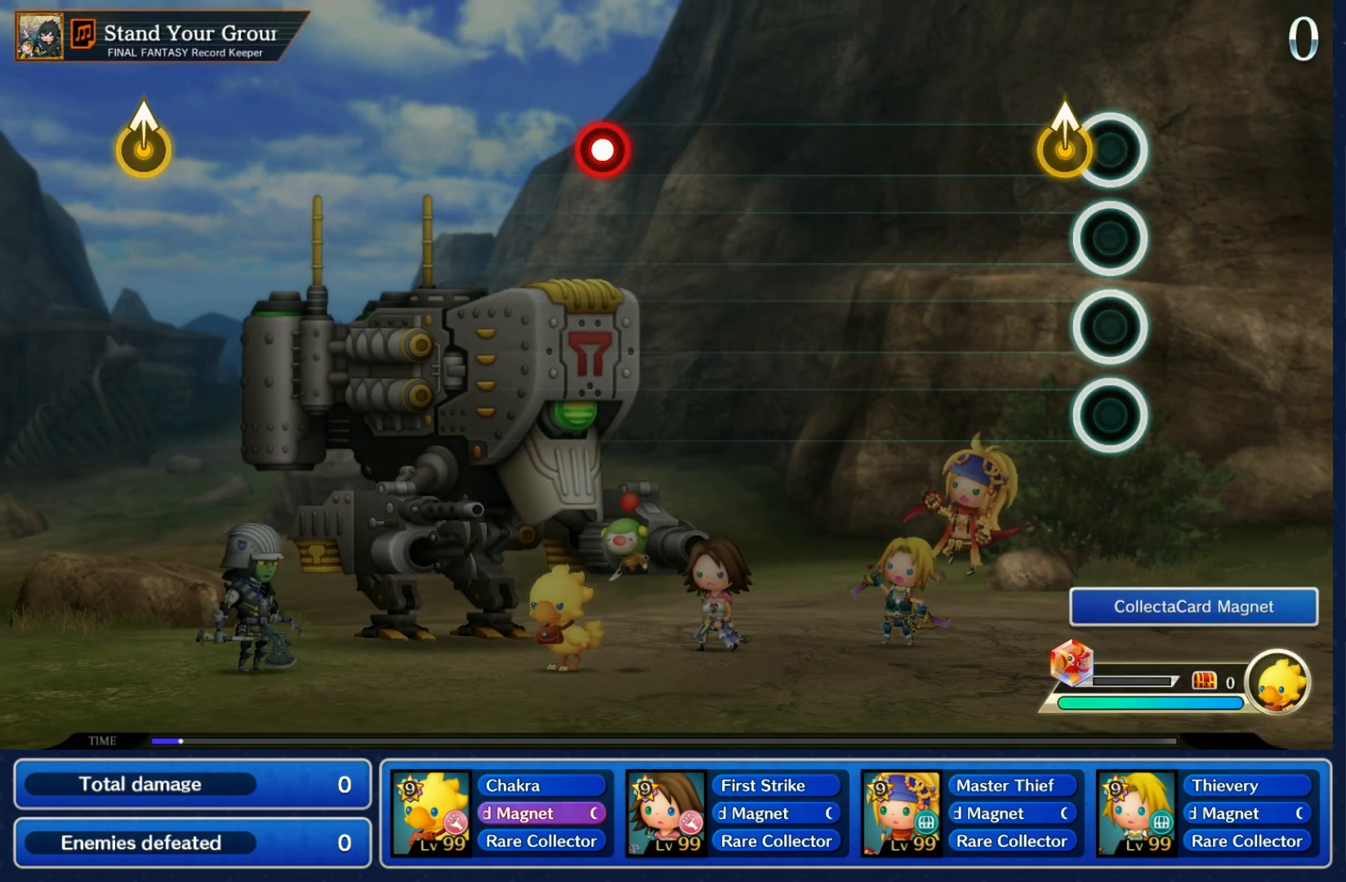
Gameplay with a controller (Nintendo layout); each line is a JSON object with the inputs held at the frame after it. "events" lists button and stick changes between this image and that frame as [ms after this image, input, new state], when the widget could be followed in between. Not read: L3 R3 SELECT START.
{"buttons": [], "left_stick": "center", "right_stick": "center", "events": [[83, "left_stick", "up"], [200, "left_stick", "center"]]}
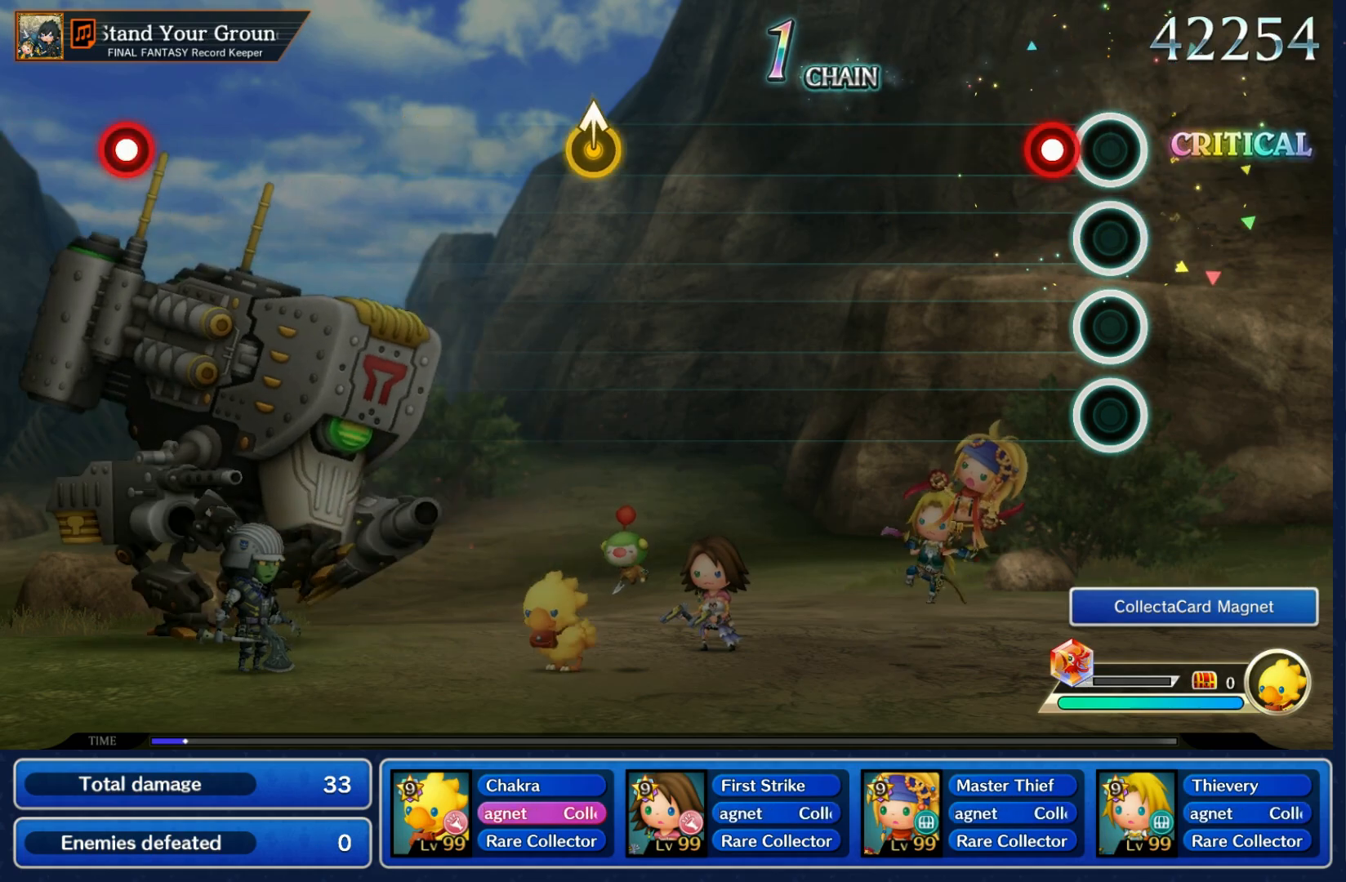
{"buttons": [], "left_stick": "center", "right_stick": "center", "events": [[100, "R1", "down"], [200, "R1", "up"]]}
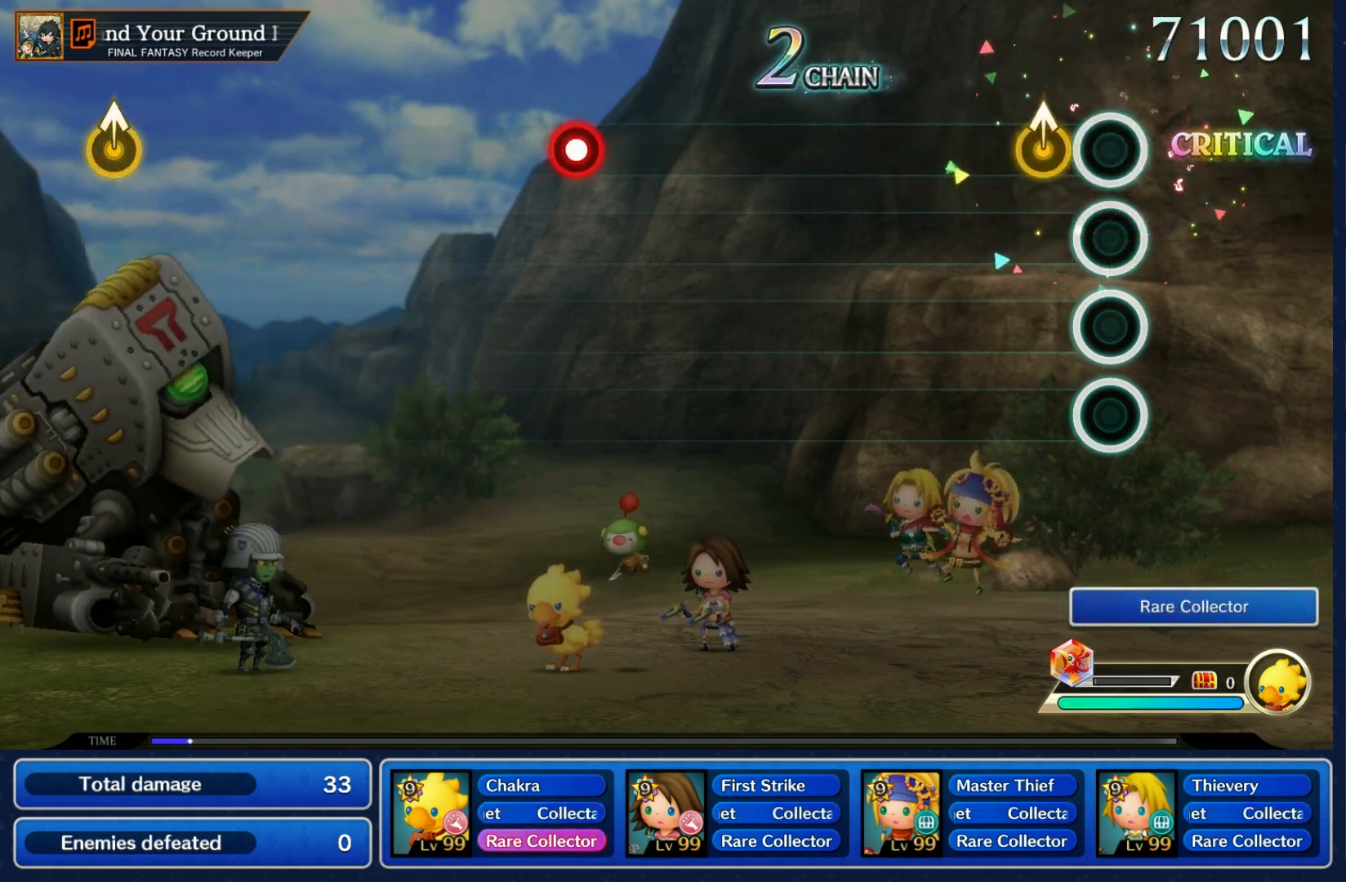
{"buttons": [], "left_stick": "center", "right_stick": "center", "events": [[100, "left_stick", "up"], [250, "left_stick", "center"]]}
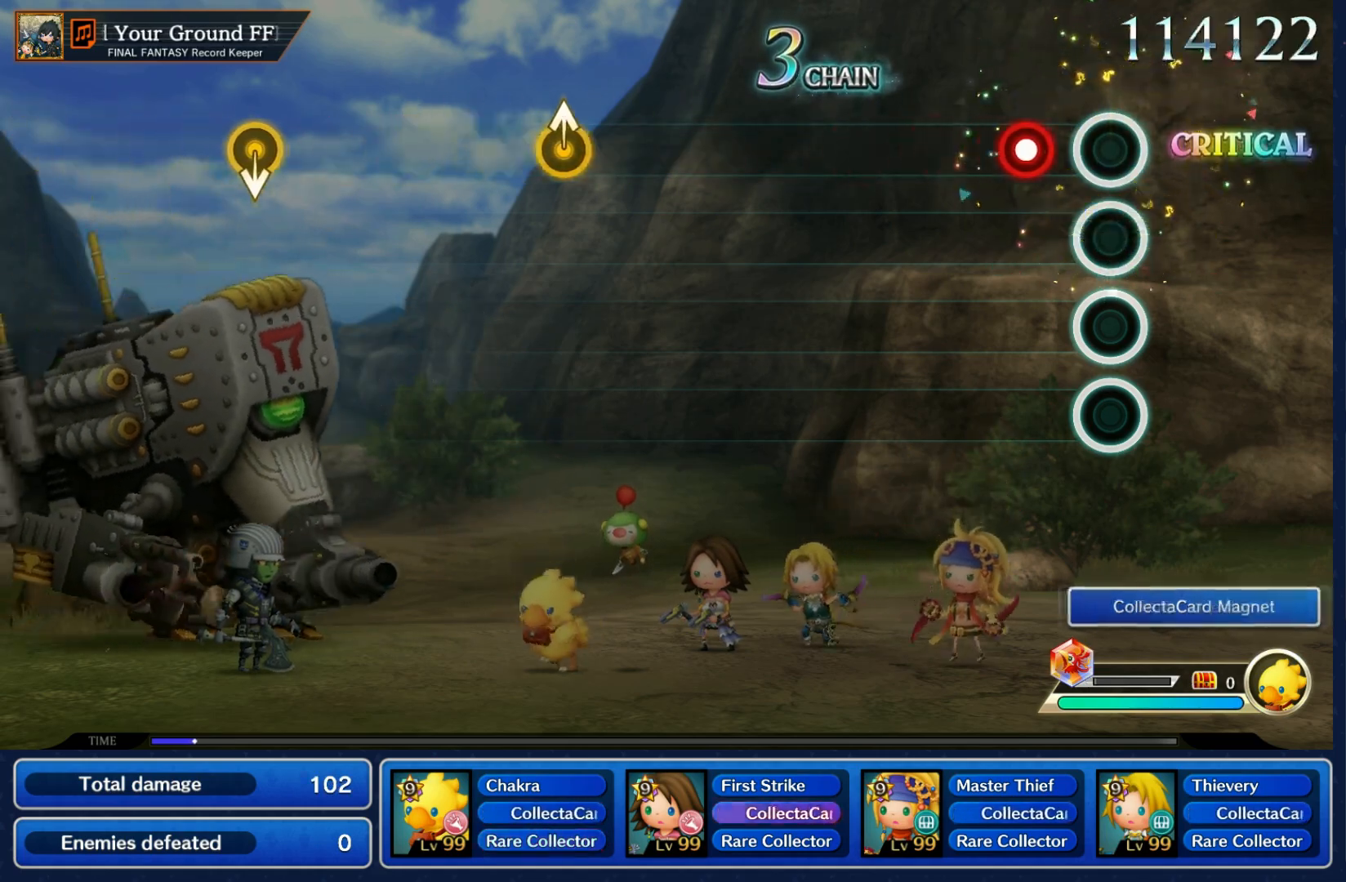
{"buttons": [], "left_stick": "center", "right_stick": "center", "events": [[150, "R1", "down"], [233, "R1", "up"]]}
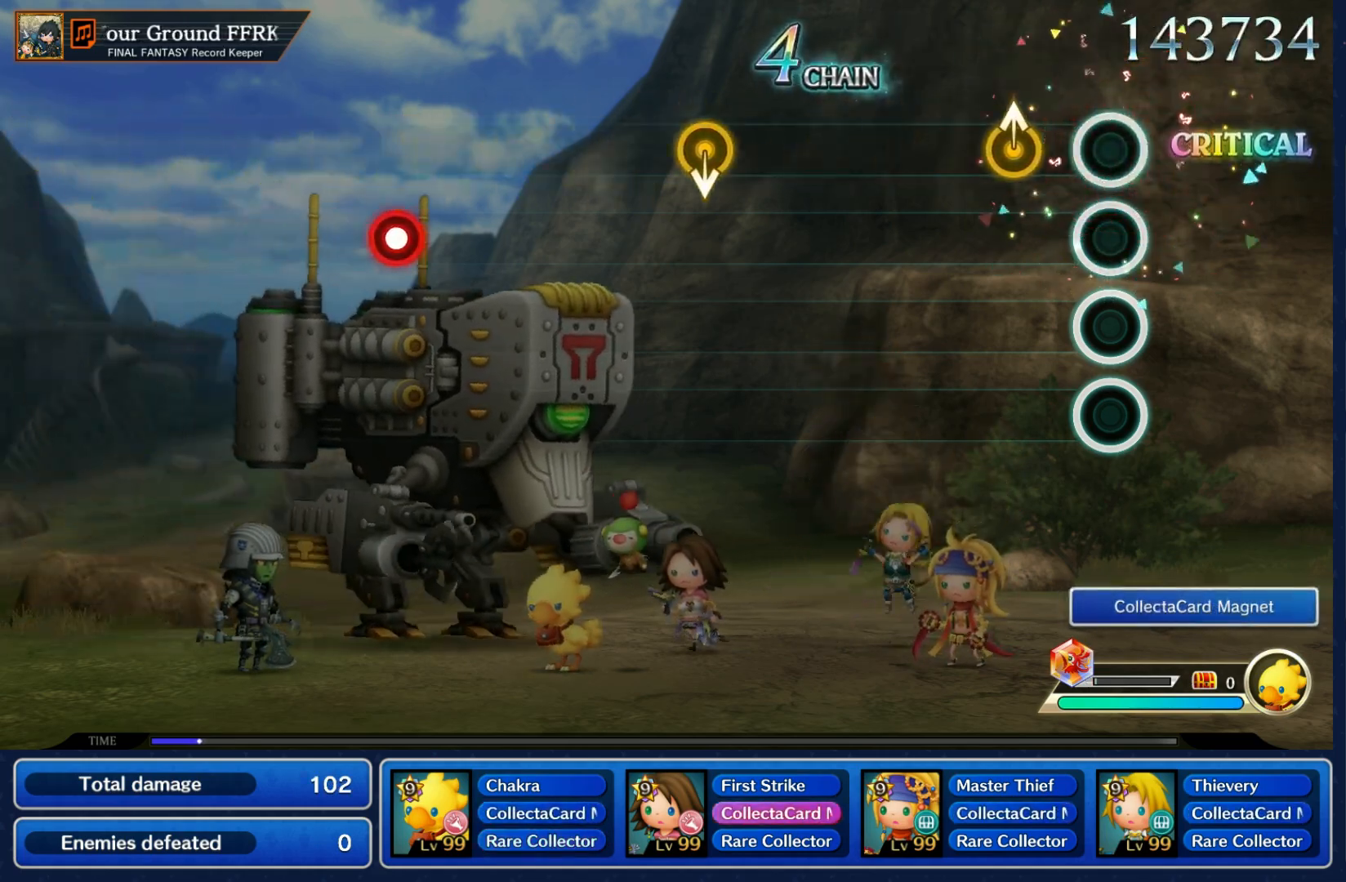
{"buttons": [], "left_stick": "down", "right_stick": "center", "events": [[167, "left_stick", "up"], [283, "left_stick", "center"], [483, "left_stick", "down"]]}
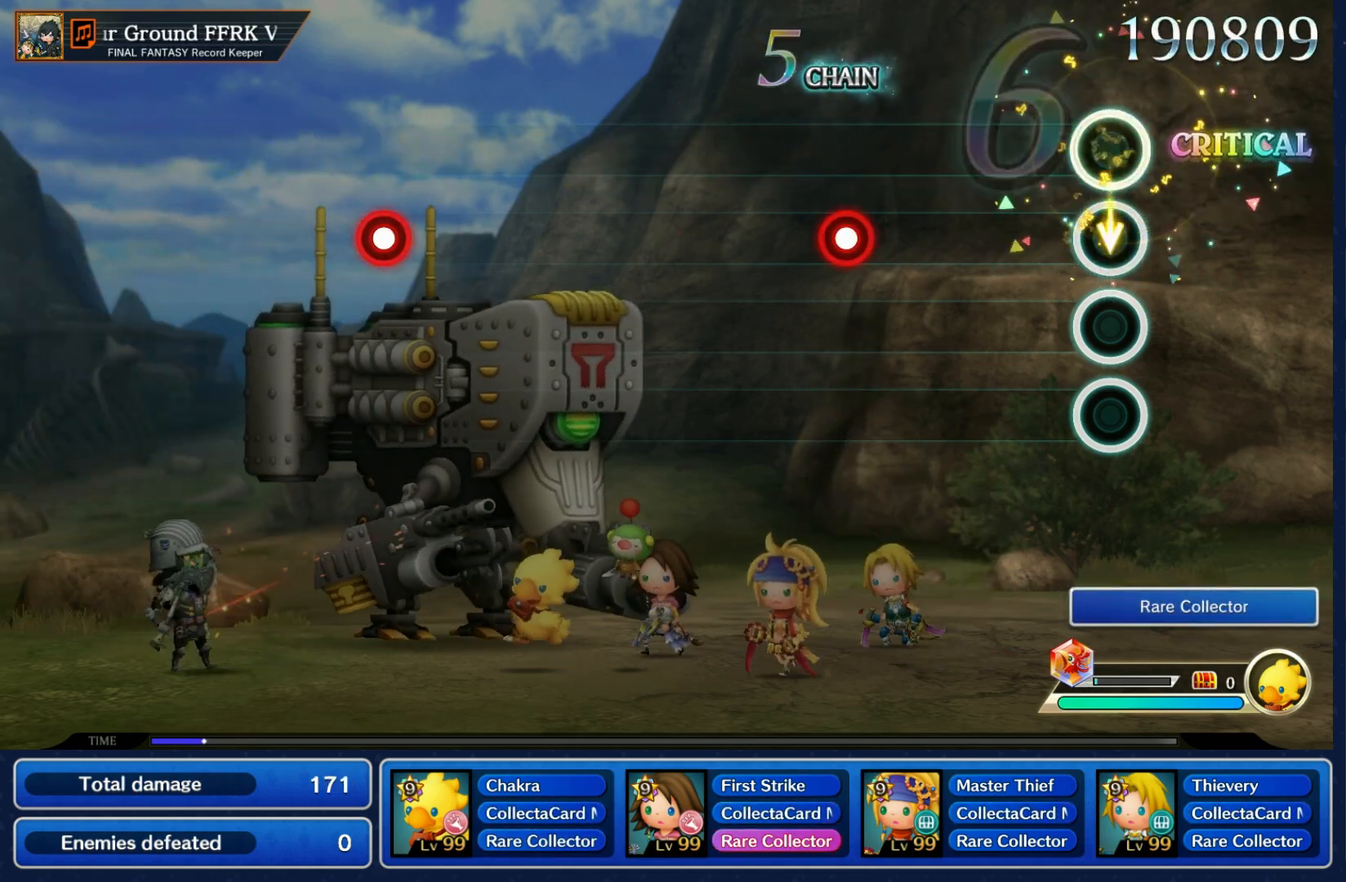
{"buttons": [], "left_stick": "center", "right_stick": "center", "events": [[83, "left_stick", "center"], [300, "R1", "down"], [433, "R1", "up"]]}
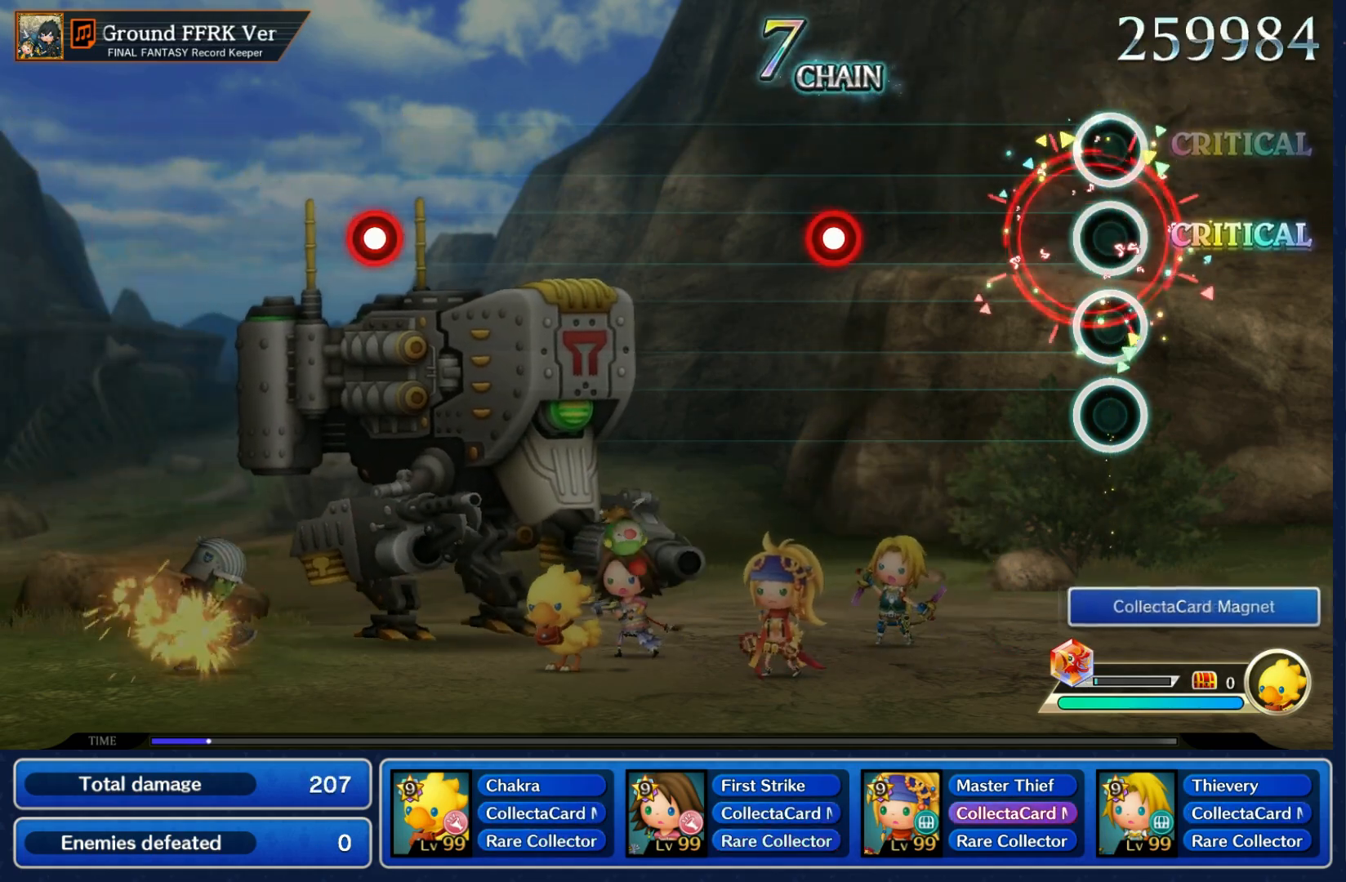
{"buttons": [], "left_stick": "center", "right_stick": "center", "events": [[367, "R1", "down"], [467, "R1", "up"]]}
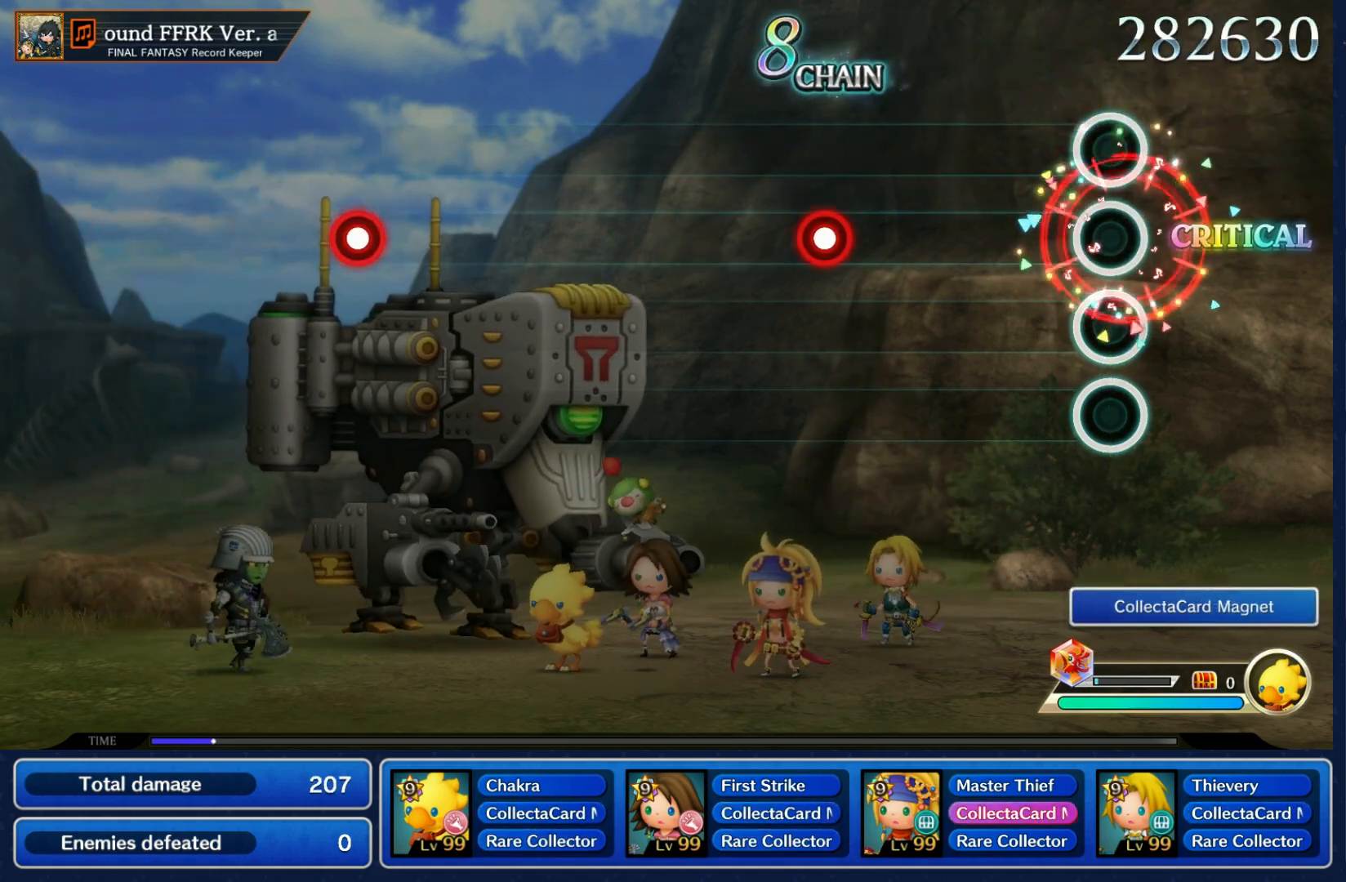
{"buttons": [], "left_stick": "center", "right_stick": "center", "events": [[367, "R1", "down"], [483, "R1", "up"]]}
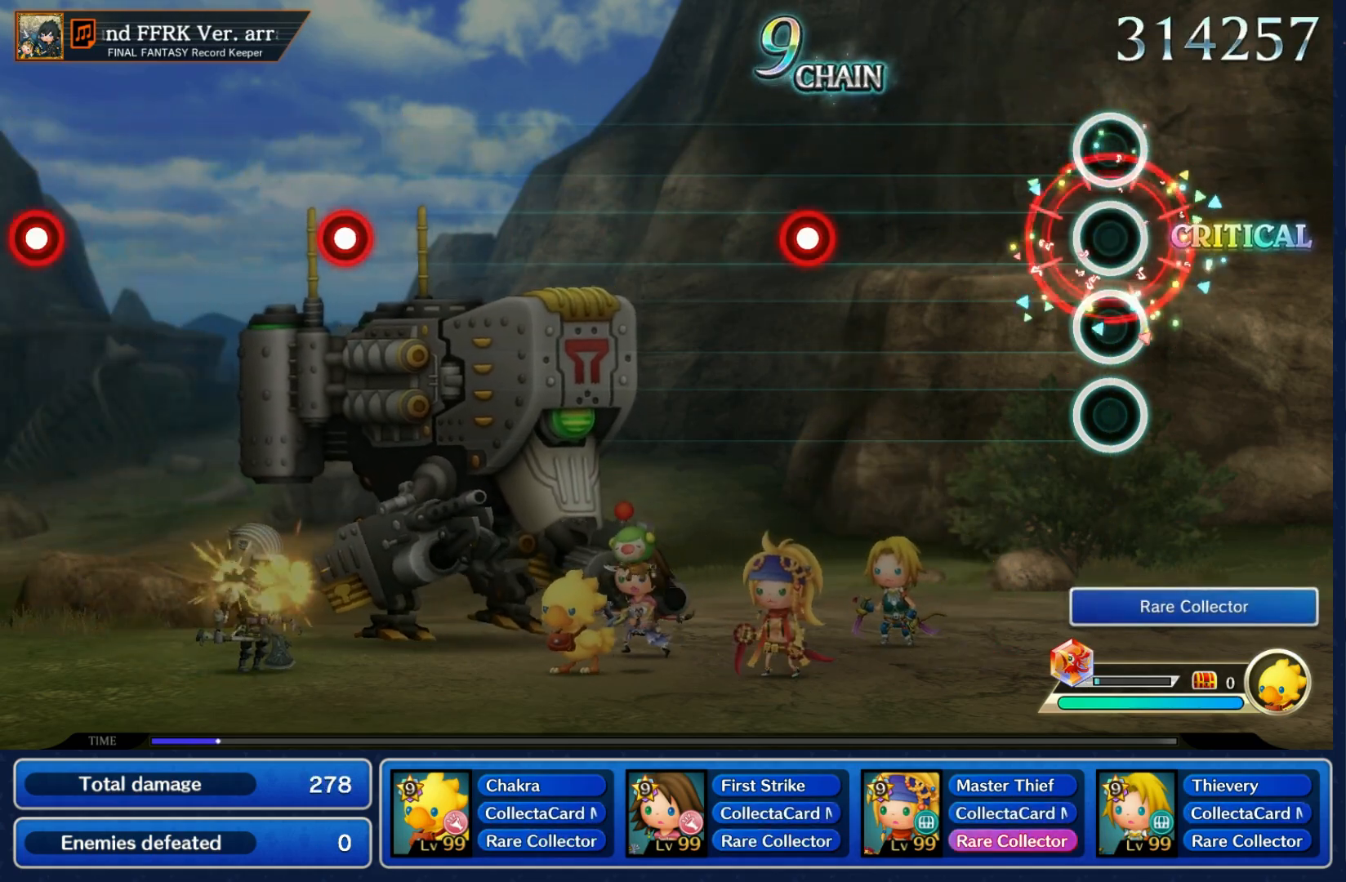
{"buttons": [], "left_stick": "center", "right_stick": "center", "events": [[383, "R1", "down"], [483, "R1", "up"]]}
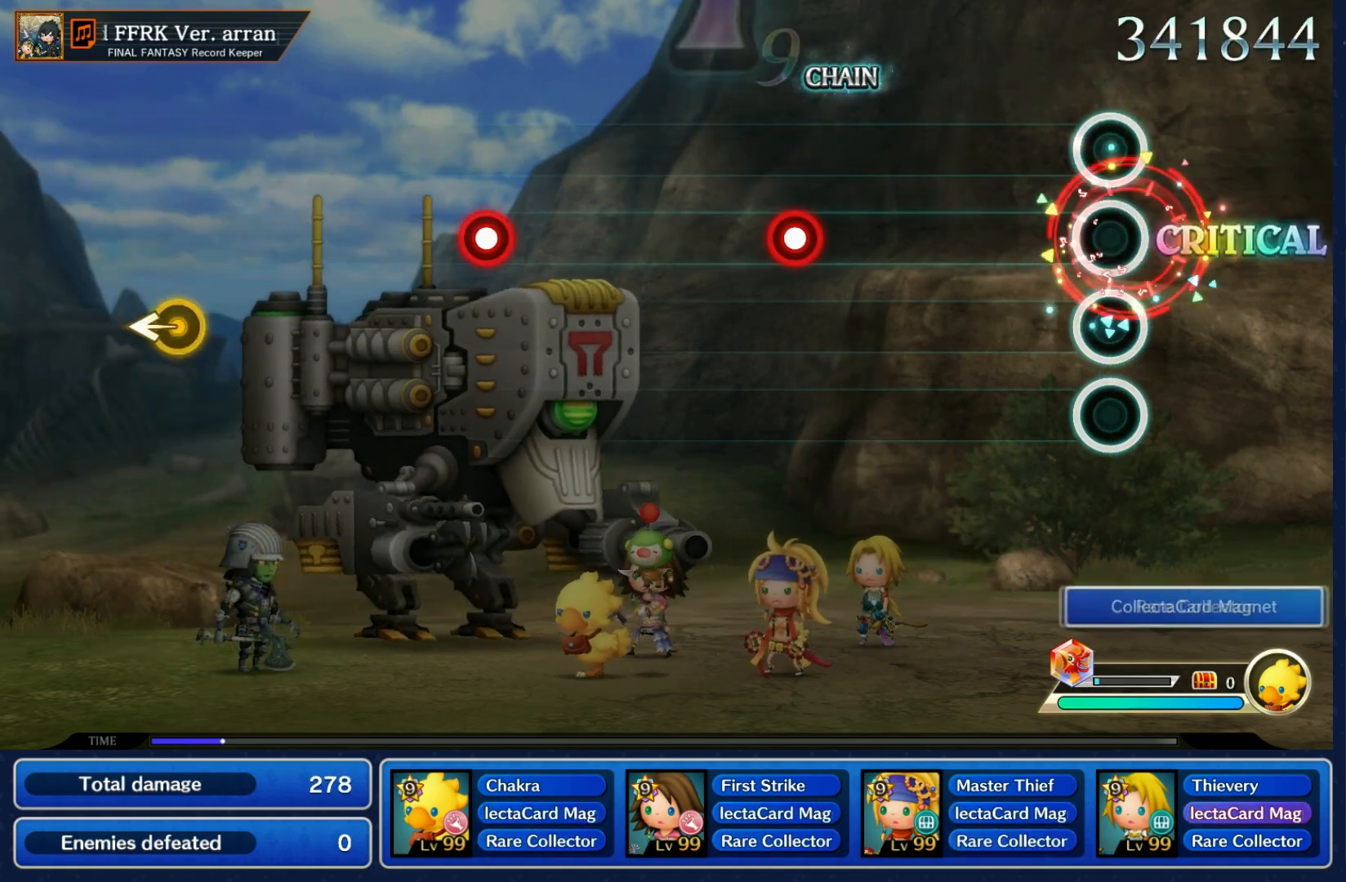
{"buttons": [], "left_stick": "center", "right_stick": "center", "events": [[383, "R1", "down"], [500, "R1", "up"]]}
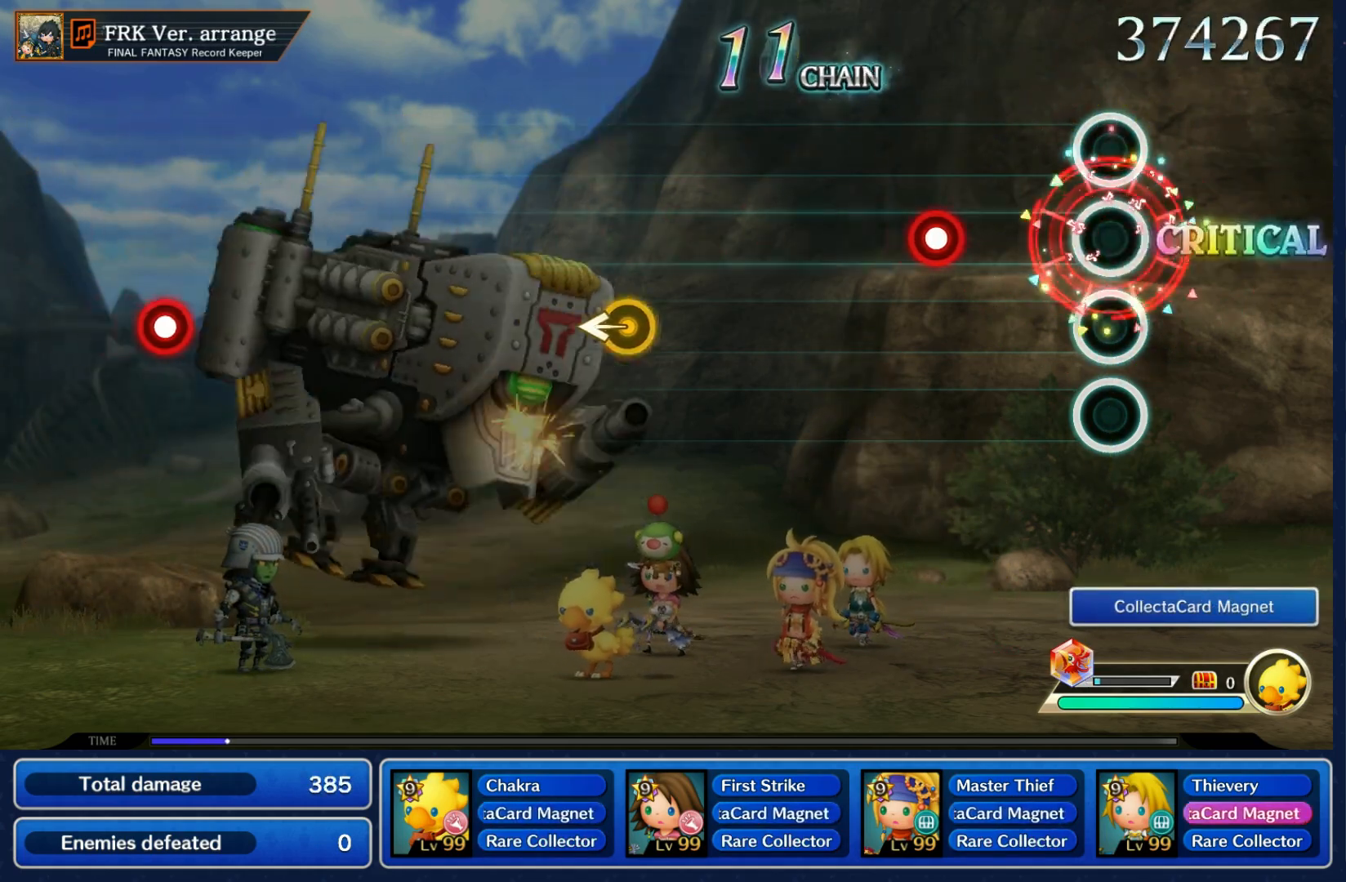
{"buttons": [], "left_stick": "center", "right_stick": "center", "events": [[200, "R1", "down"], [350, "R1", "up"]]}
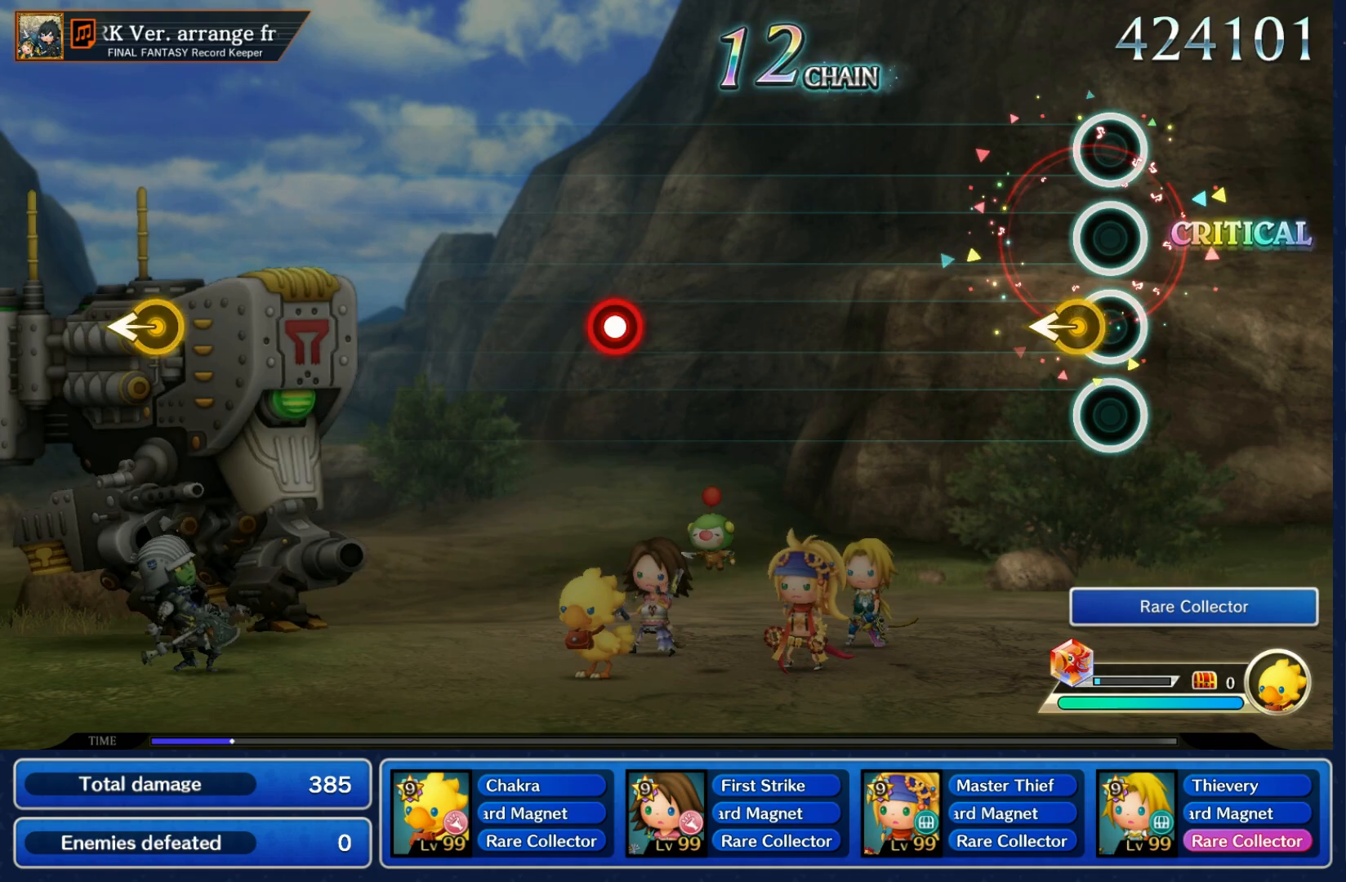
{"buttons": [], "left_stick": "center", "right_stick": "center", "events": []}
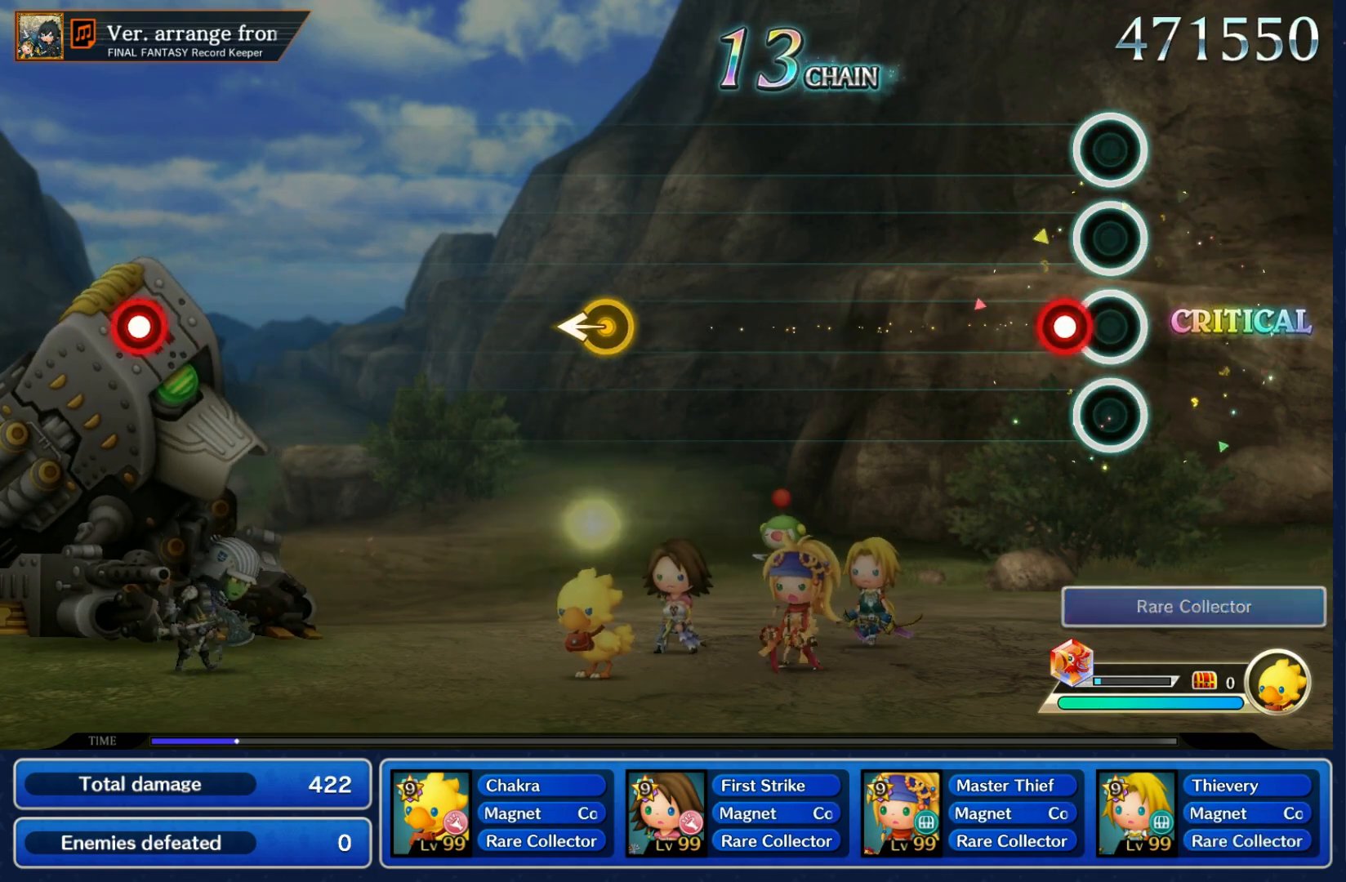
{"buttons": [], "left_stick": "center", "right_stick": "center", "events": [[83, "R1", "down"], [183, "R1", "up"]]}
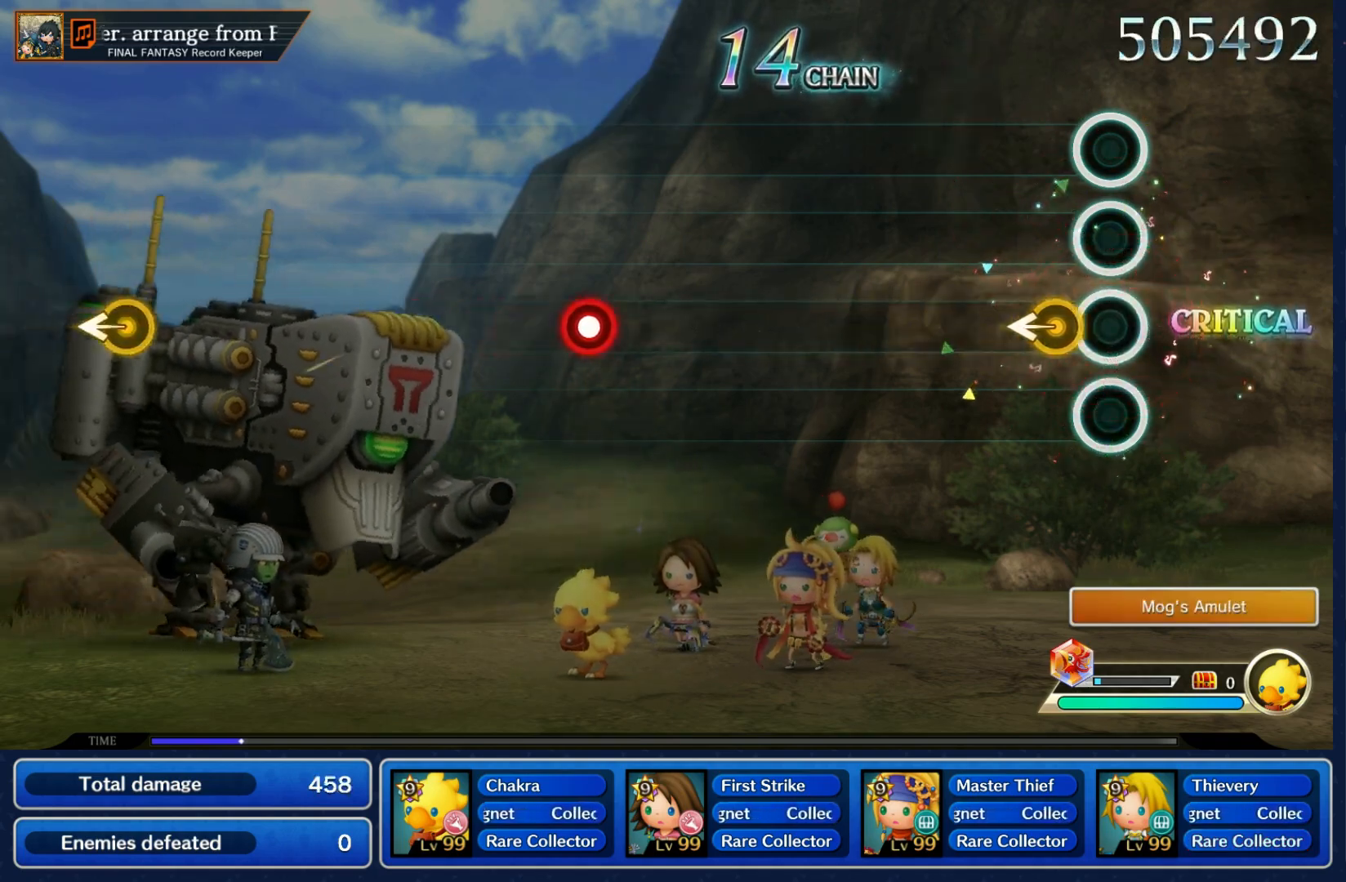
{"buttons": [], "left_stick": "center", "right_stick": "center", "events": [[83, "left_stick", "left"], [267, "left_stick", "center"]]}
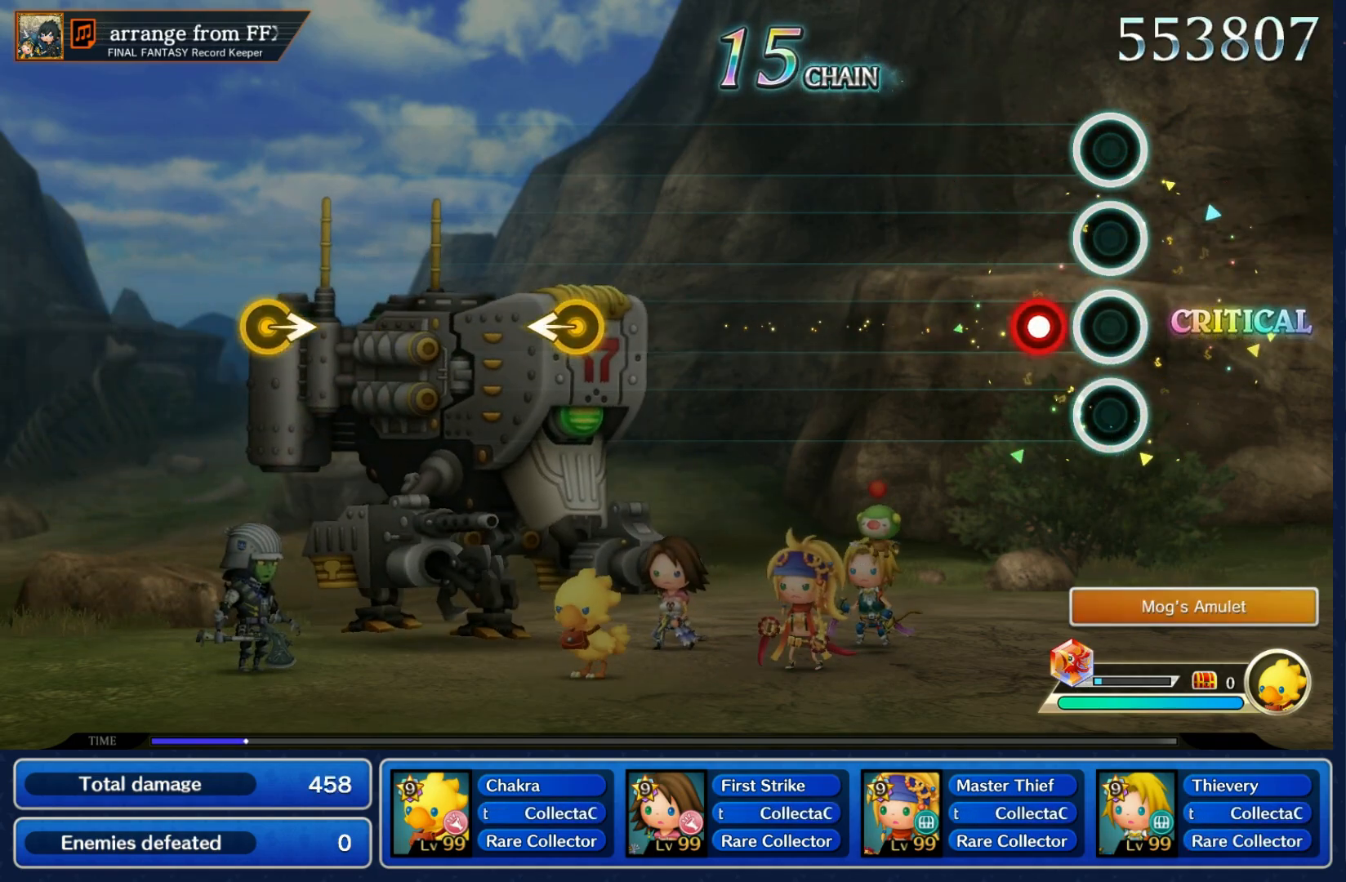
{"buttons": [], "left_stick": "center", "right_stick": "center", "events": [[83, "R1", "down"], [233, "R1", "up"]]}
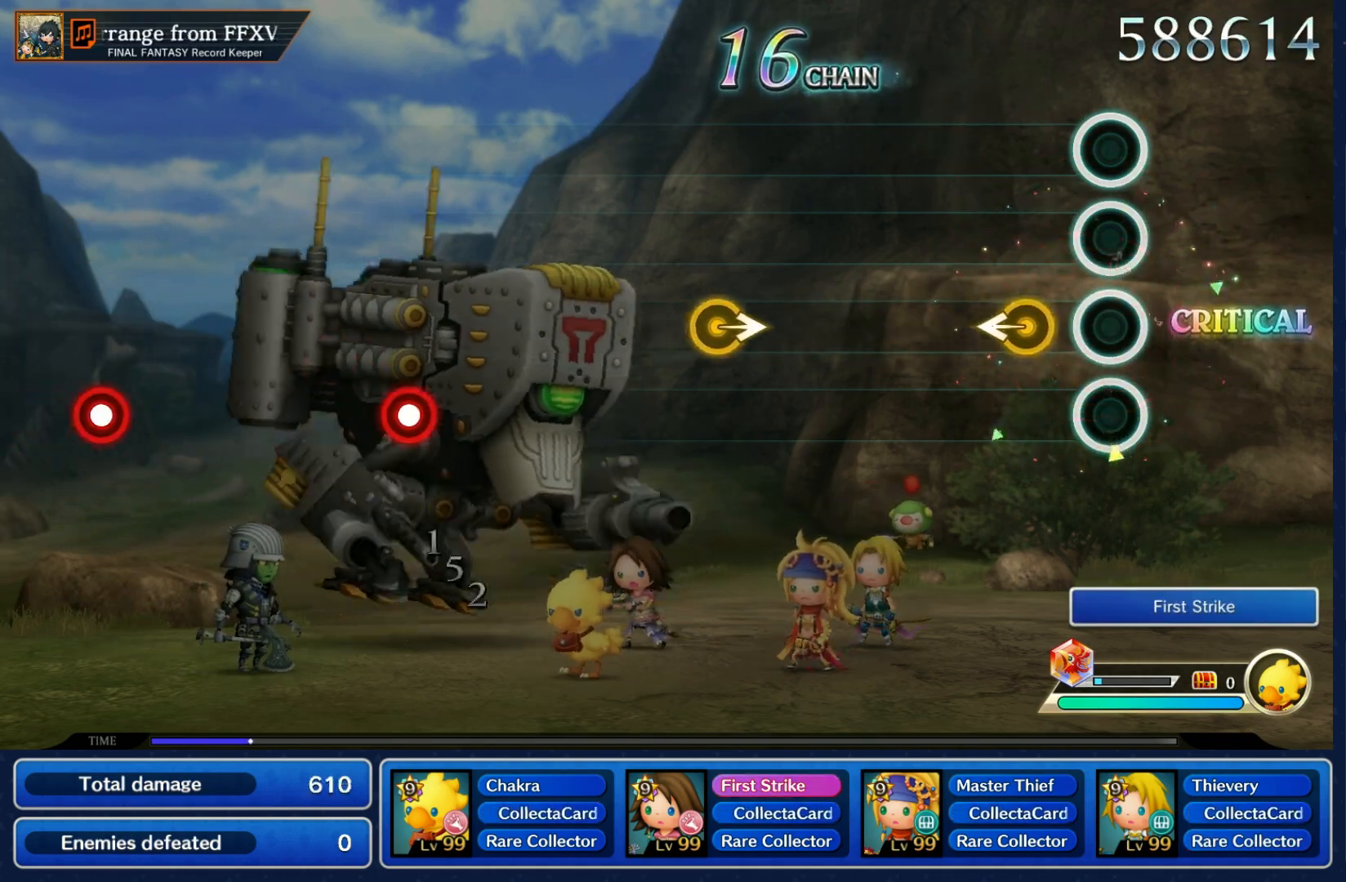
{"buttons": [], "left_stick": "right", "right_stick": "center", "events": [[100, "left_stick", "left"], [250, "left_stick", "center"], [467, "left_stick", "right"]]}
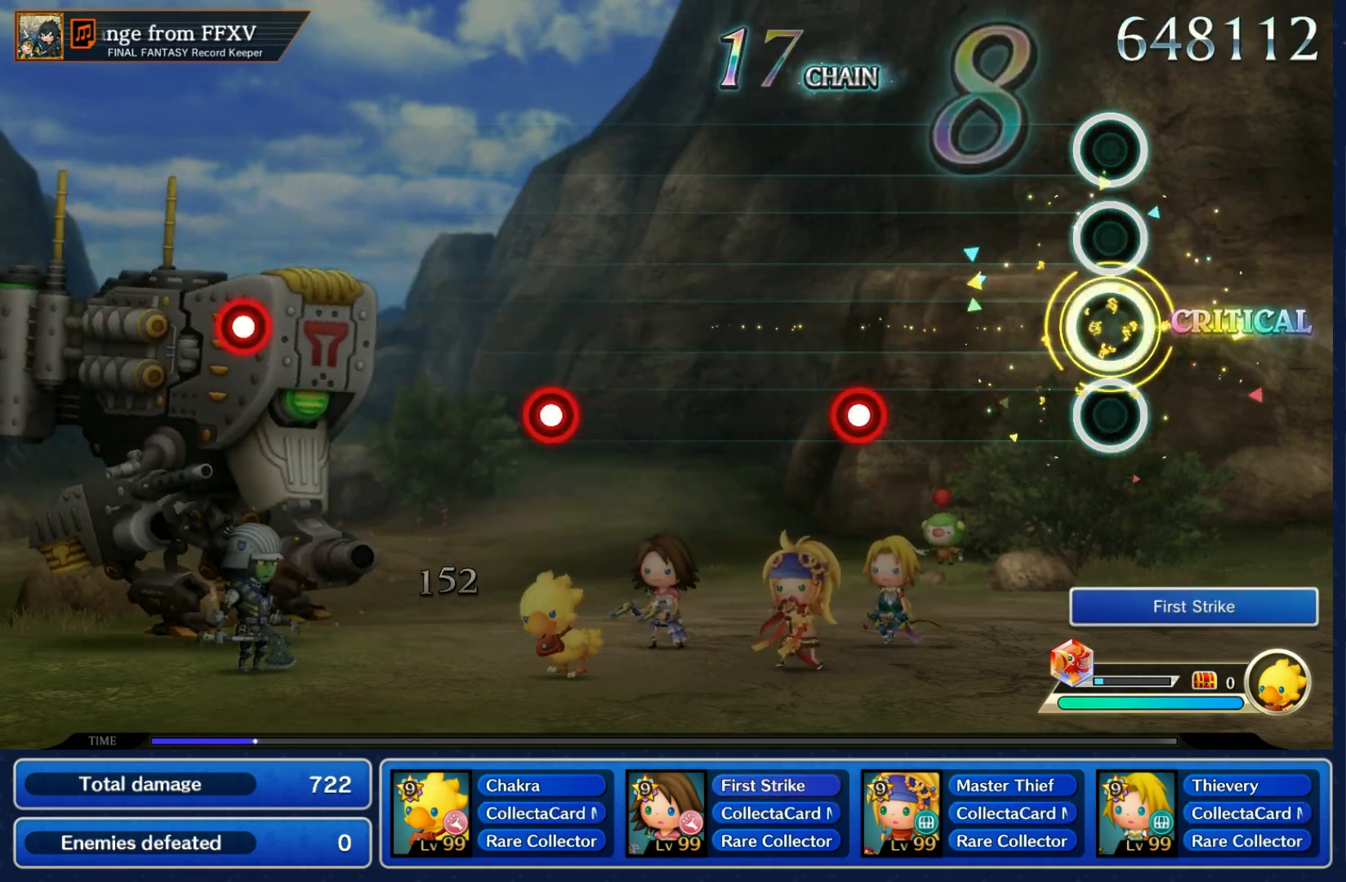
{"buttons": [], "left_stick": "center", "right_stick": "center", "events": [[100, "left_stick", "center"], [300, "R1", "down"], [400, "R1", "up"]]}
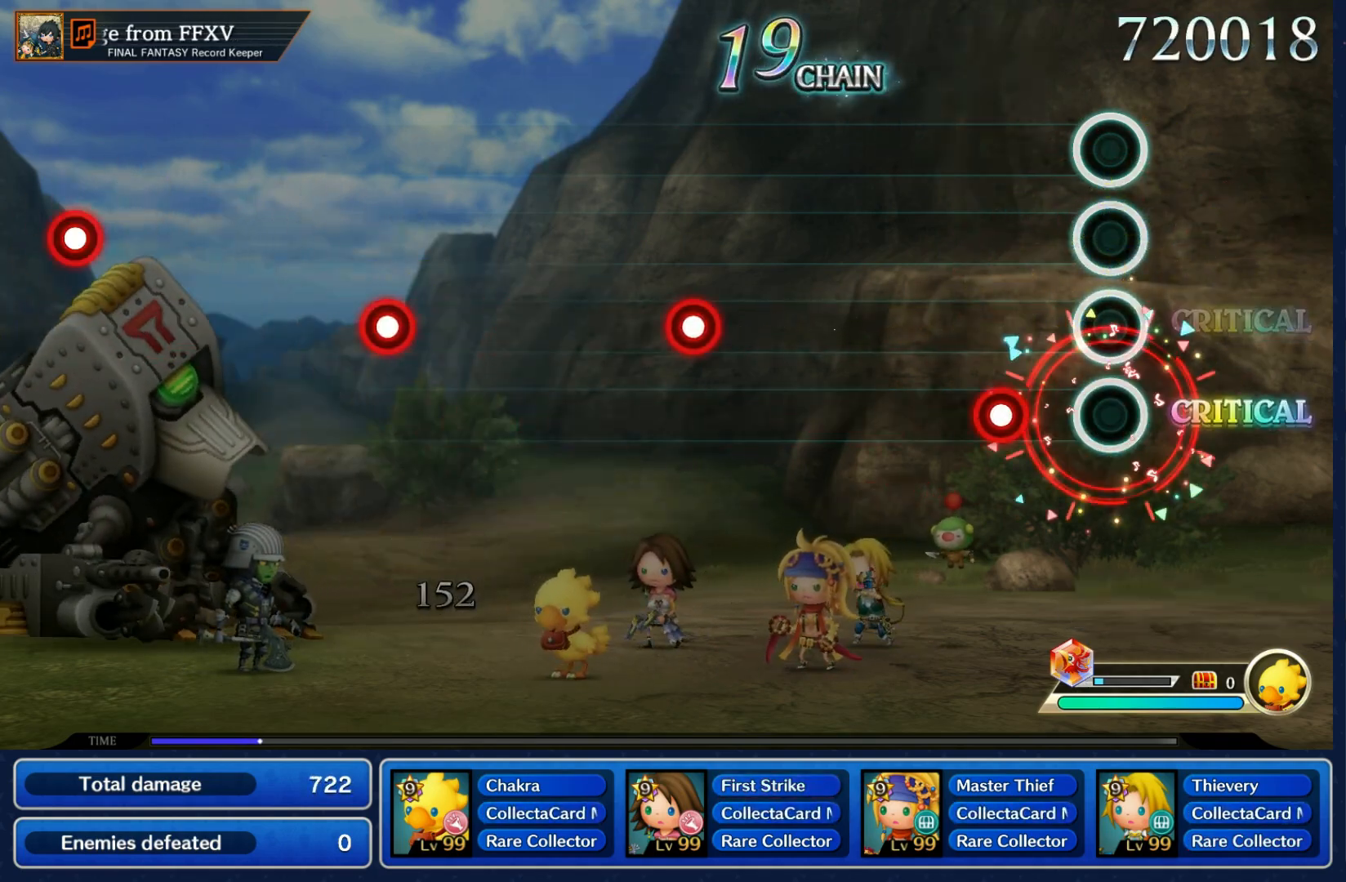
{"buttons": ["R1"], "left_stick": "center", "right_stick": "center", "events": [[167, "R1", "down"], [267, "R1", "up"], [500, "R1", "down"]]}
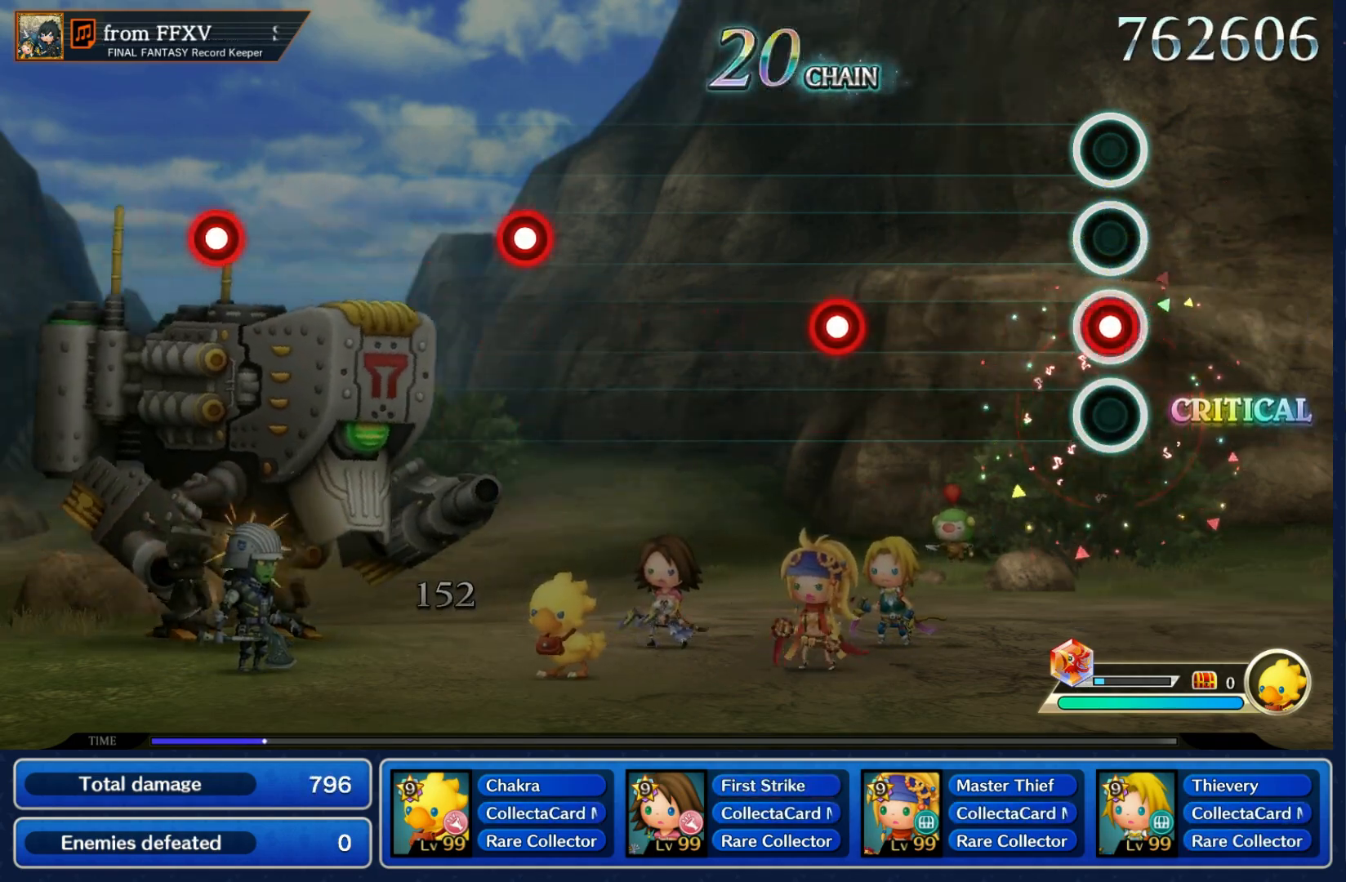
{"buttons": [], "left_stick": "center", "right_stick": "center", "events": [[83, "R1", "up"], [333, "R1", "down"], [450, "R1", "up"]]}
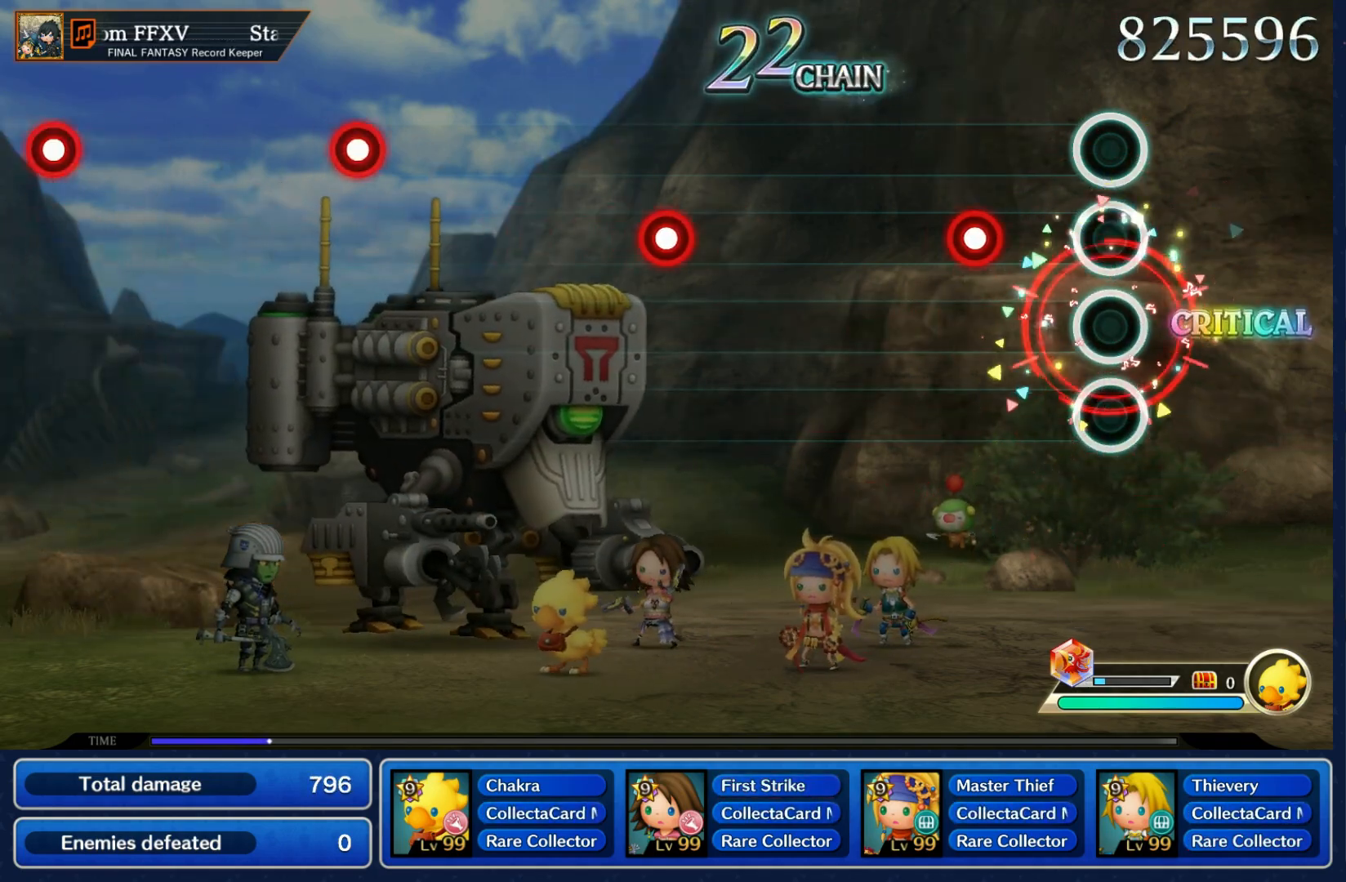
{"buttons": [], "left_stick": "center", "right_stick": "center", "events": [[183, "R1", "down"], [283, "R1", "up"]]}
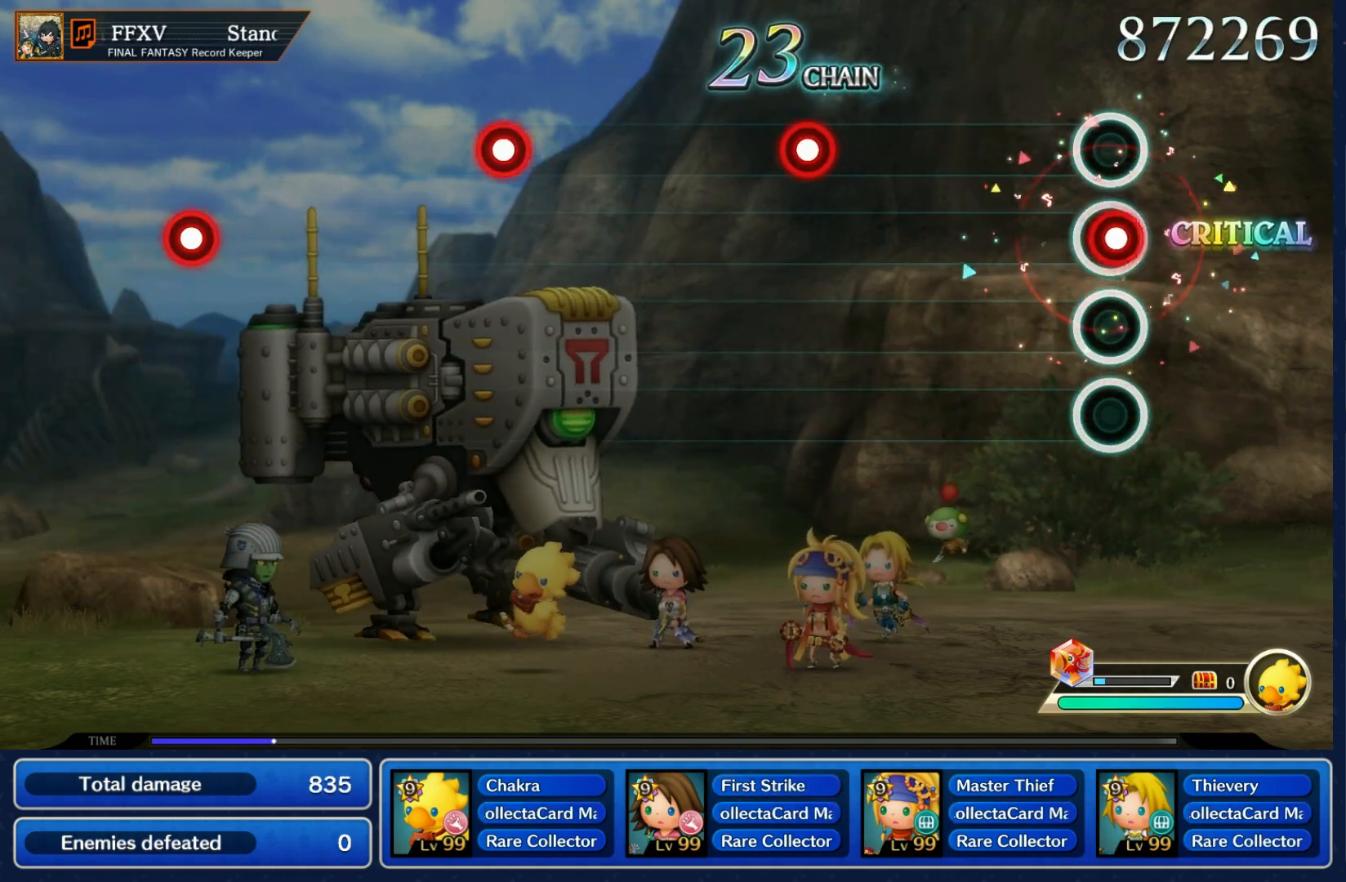
{"buttons": [], "left_stick": "center", "right_stick": "center", "events": [[33, "R1", "down"], [133, "R1", "up"], [383, "R1", "down"], [483, "R1", "up"]]}
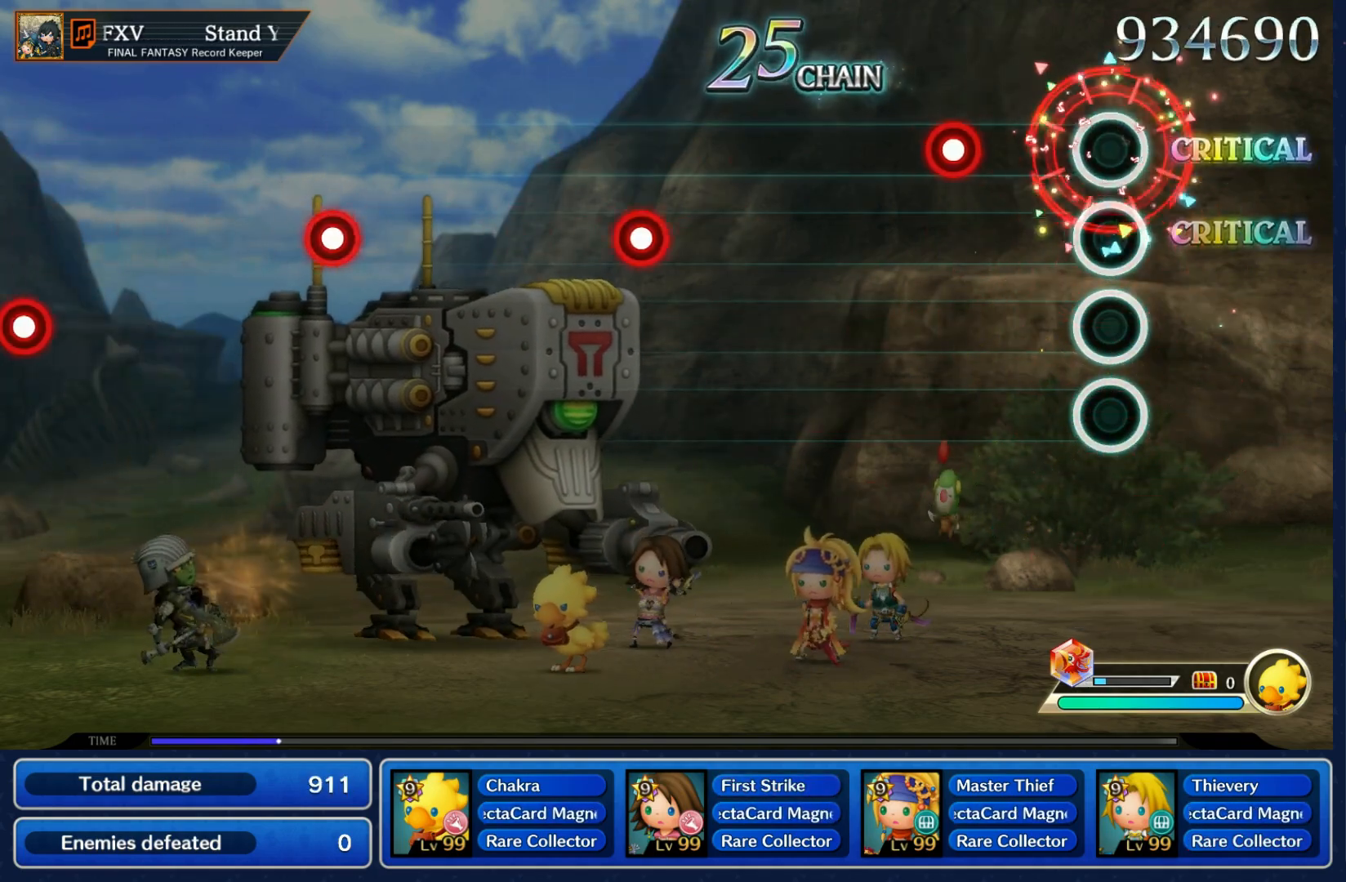
{"buttons": [], "left_stick": "center", "right_stick": "center", "events": [[233, "R1", "down"], [350, "R1", "up"]]}
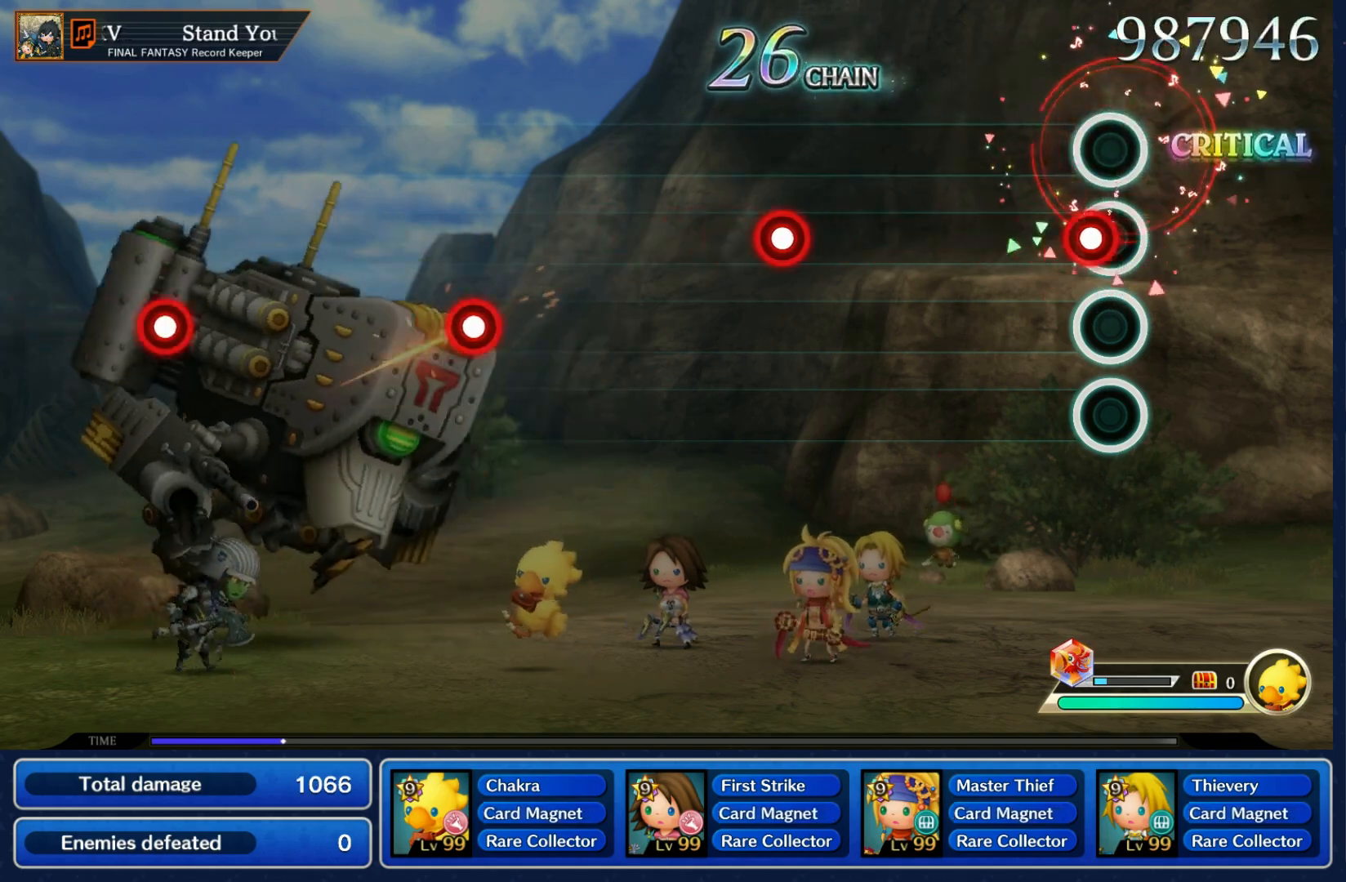
{"buttons": [], "left_stick": "center", "right_stick": "center", "events": [[67, "R1", "down"], [167, "R1", "up"], [400, "R1", "down"], [500, "R1", "up"]]}
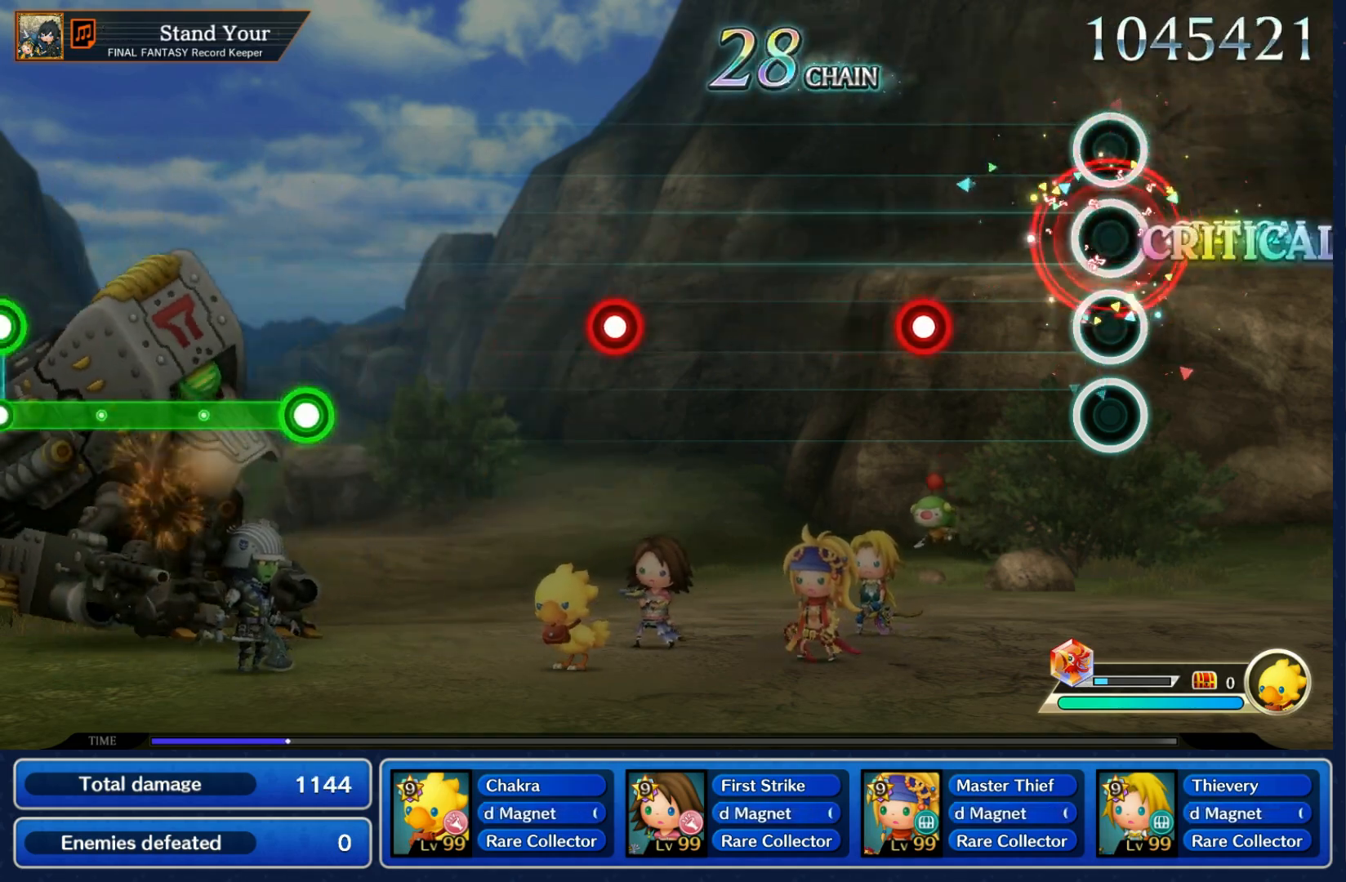
{"buttons": [], "left_stick": "center", "right_stick": "center", "events": [[250, "R1", "down"], [367, "R1", "up"]]}
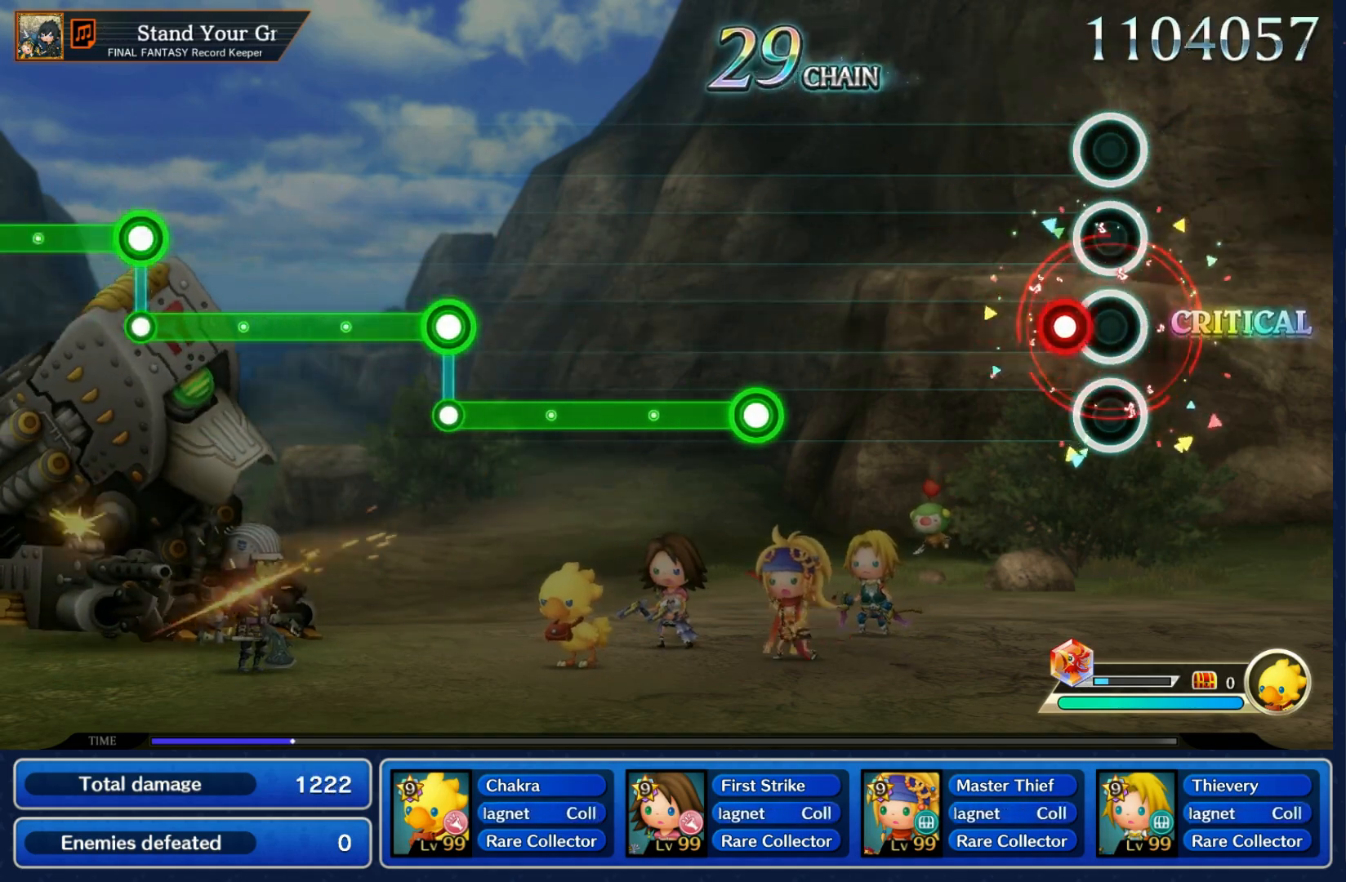
{"buttons": ["R1"], "left_stick": "center", "right_stick": "center", "events": [[83, "R1", "down"], [183, "R1", "up"], [450, "R1", "down"]]}
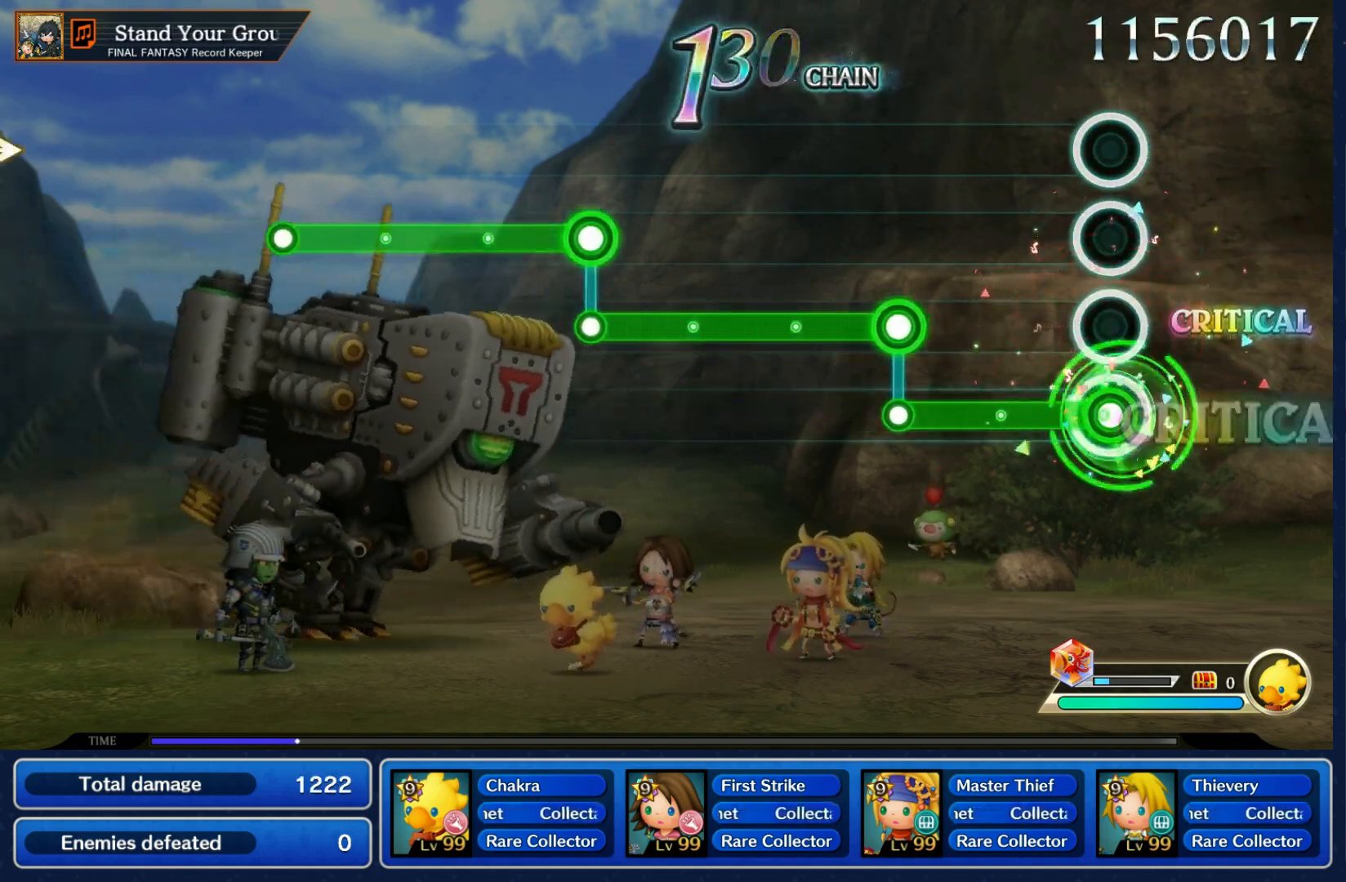
{"buttons": ["L1"], "left_stick": "center", "right_stick": "center", "events": [[267, "L1", "down"], [267, "R1", "up"]]}
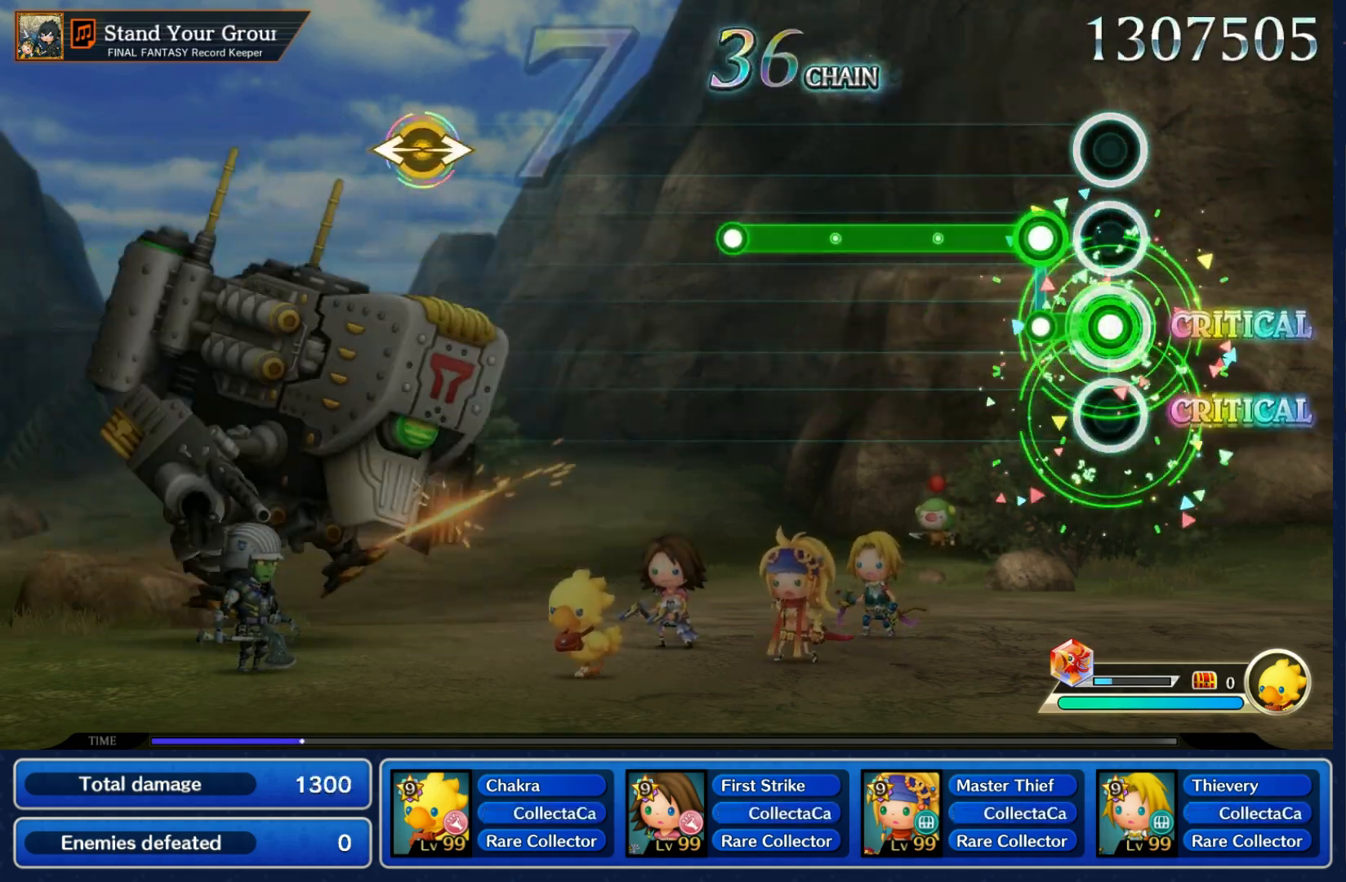
{"buttons": [], "left_stick": "center", "right_stick": "center", "events": [[100, "L1", "up"], [100, "R1", "down"], [450, "R1", "up"]]}
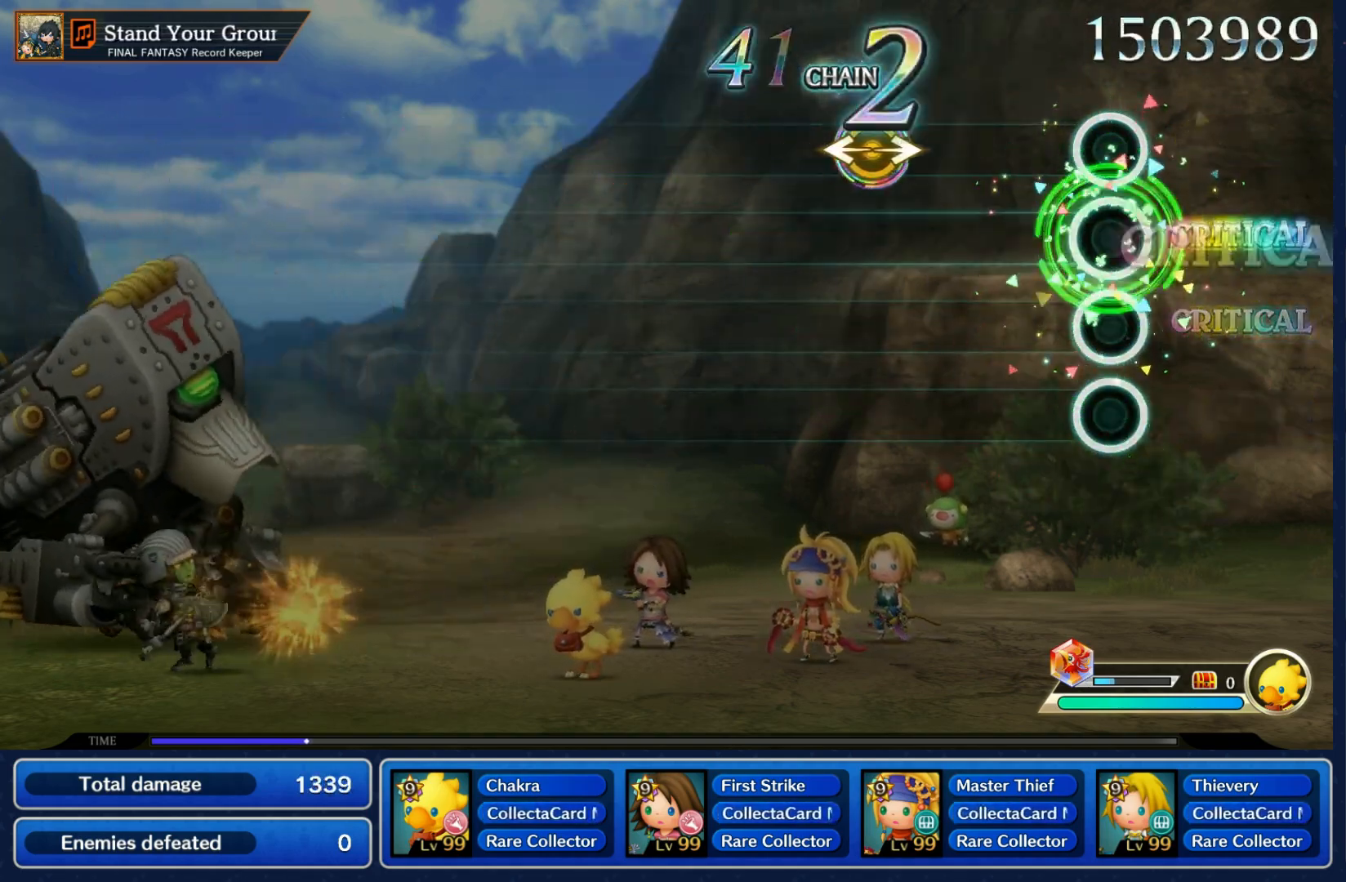
{"buttons": [], "left_stick": "center", "right_stick": "center", "events": [[283, "left_stick", "left"], [283, "right_stick", "right"], [400, "right_stick", "center"], [433, "left_stick", "center"]]}
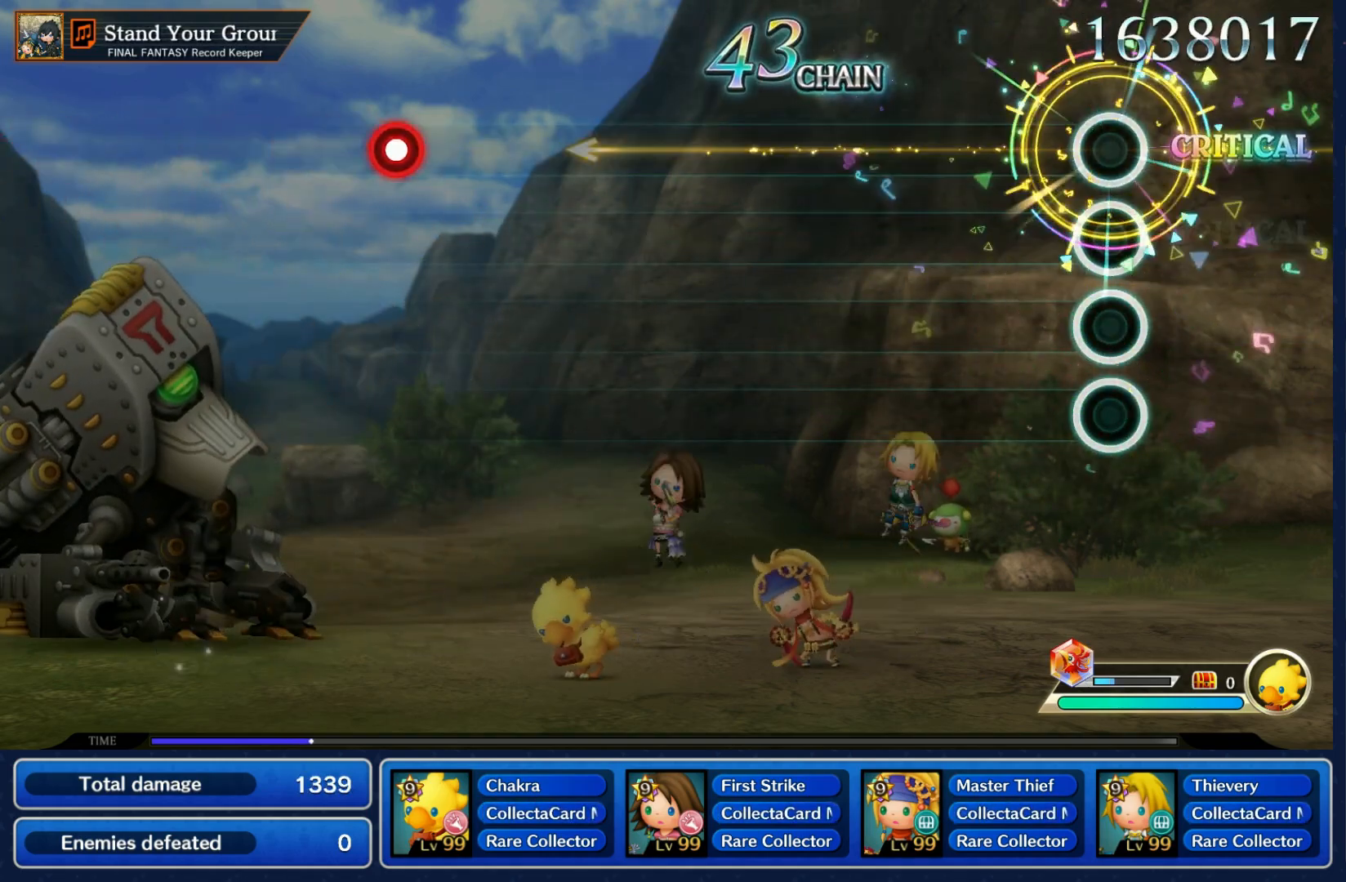
{"buttons": [], "left_stick": "center", "right_stick": "center", "events": []}